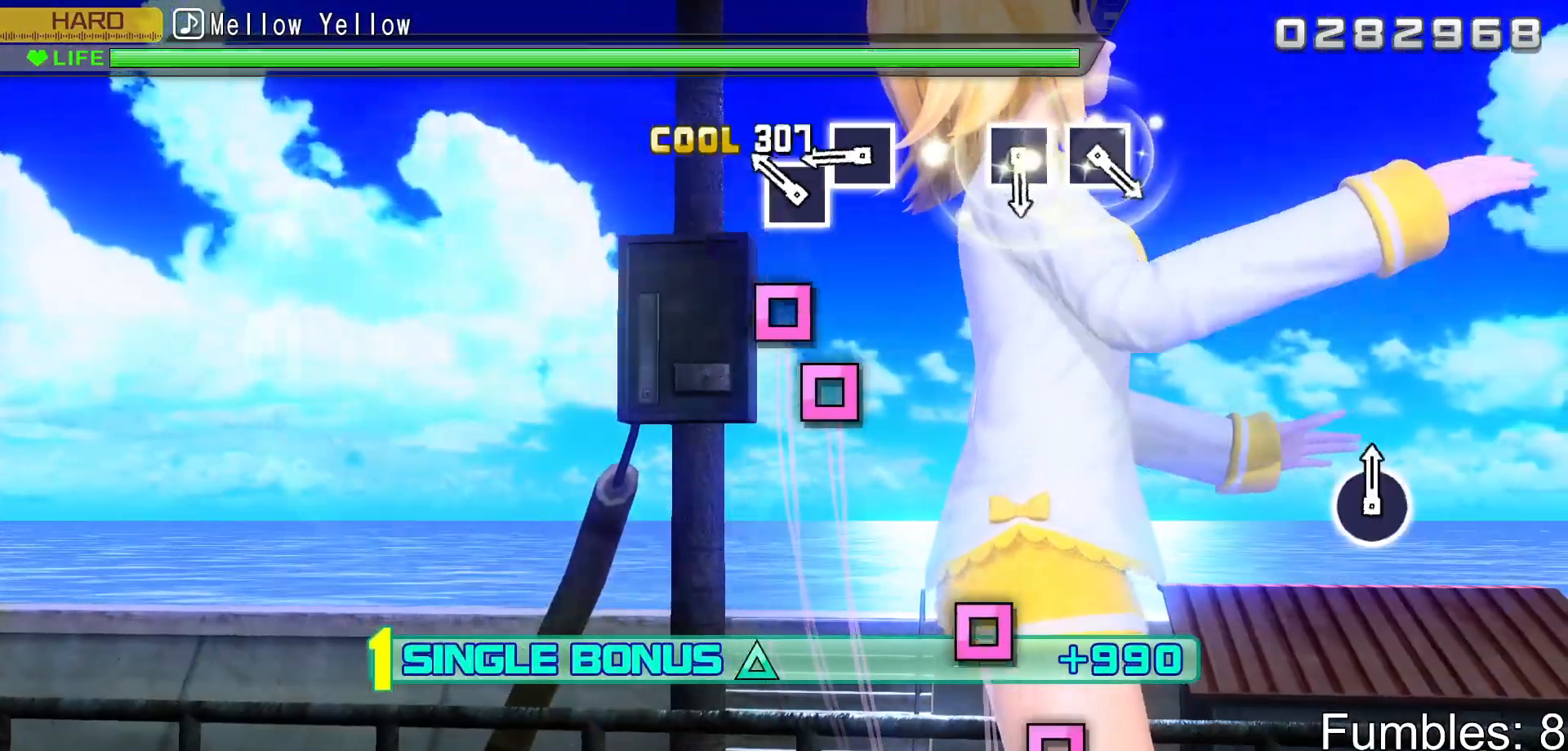
Gameplay with a controller (PlayStation layout); each line is a JSON object with the inputs held at the frame after it. "events" lists button and stick changes between this image and that frame as [ms after this image, input, new state], when the widget could be followed in between. Not read: L3.
{"buttons": ["R2"], "left_stick": "center", "right_stick": "center", "events": [[167, "DPAD_LEFT", "down"], [167, "SQUARE", "up"], [283, "DPAD_LEFT", "up"], [317, "SQUARE", "down"], [450, "SQUARE", "up"]]}
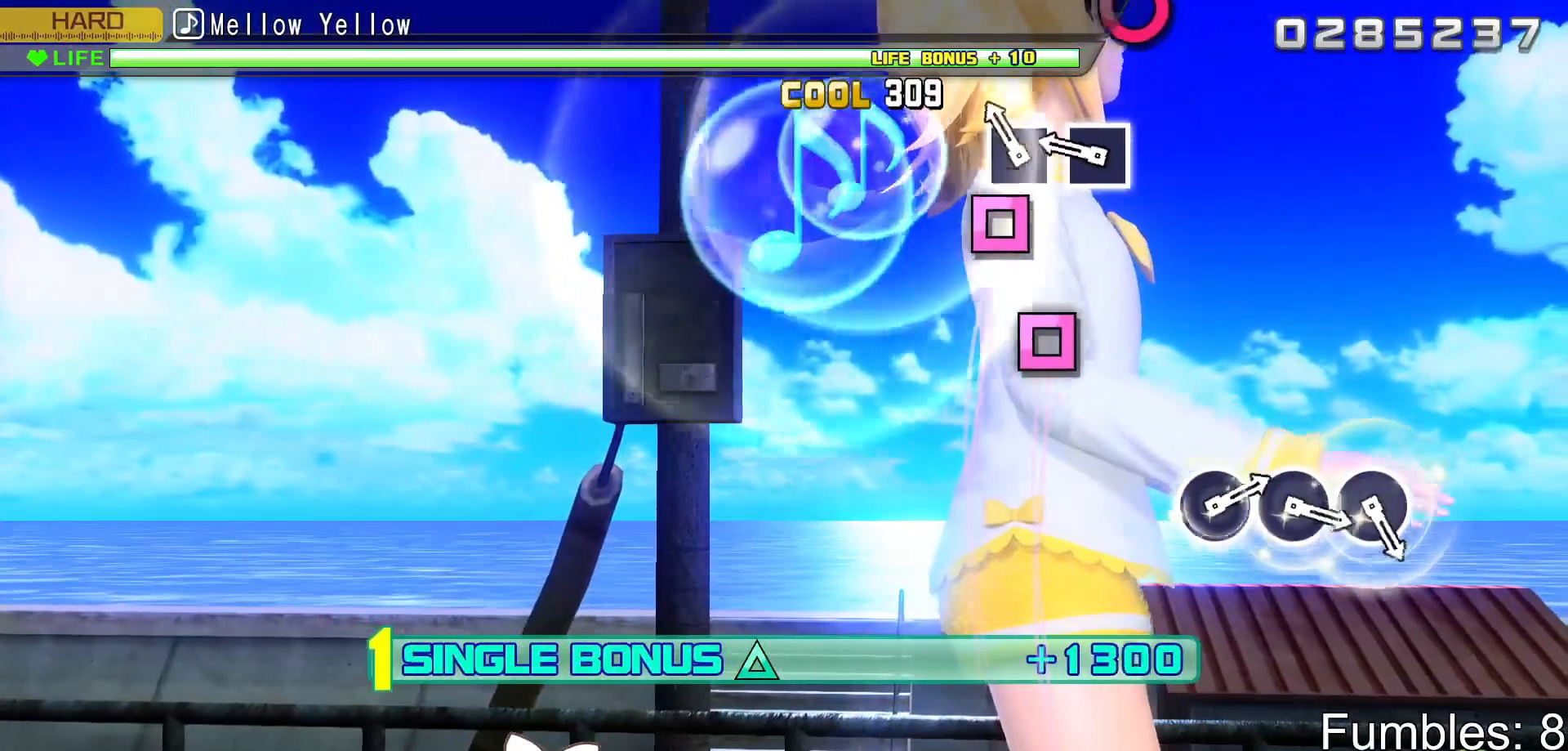
{"buttons": ["R2"], "left_stick": "center", "right_stick": "center", "events": [[117, "SQUARE", "down"], [250, "DPAD_LEFT", "down"], [267, "SQUARE", "up"], [417, "DPAD_LEFT", "up"]]}
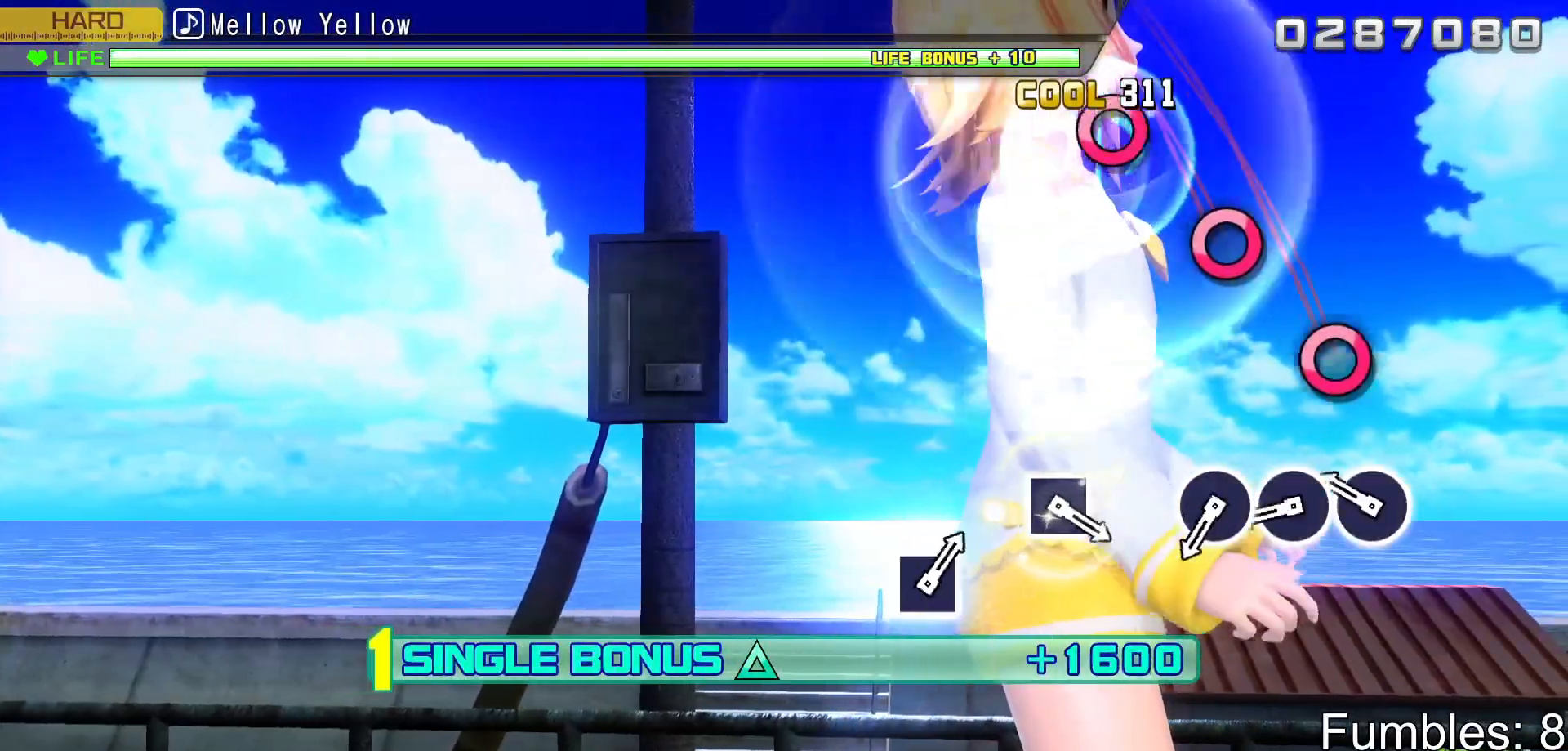
{"buttons": ["R2", "DPAD_RIGHT"], "left_stick": "center", "right_stick": "center", "events": [[233, "CIRCLE", "down"], [367, "DPAD_RIGHT", "down"], [383, "CIRCLE", "up"]]}
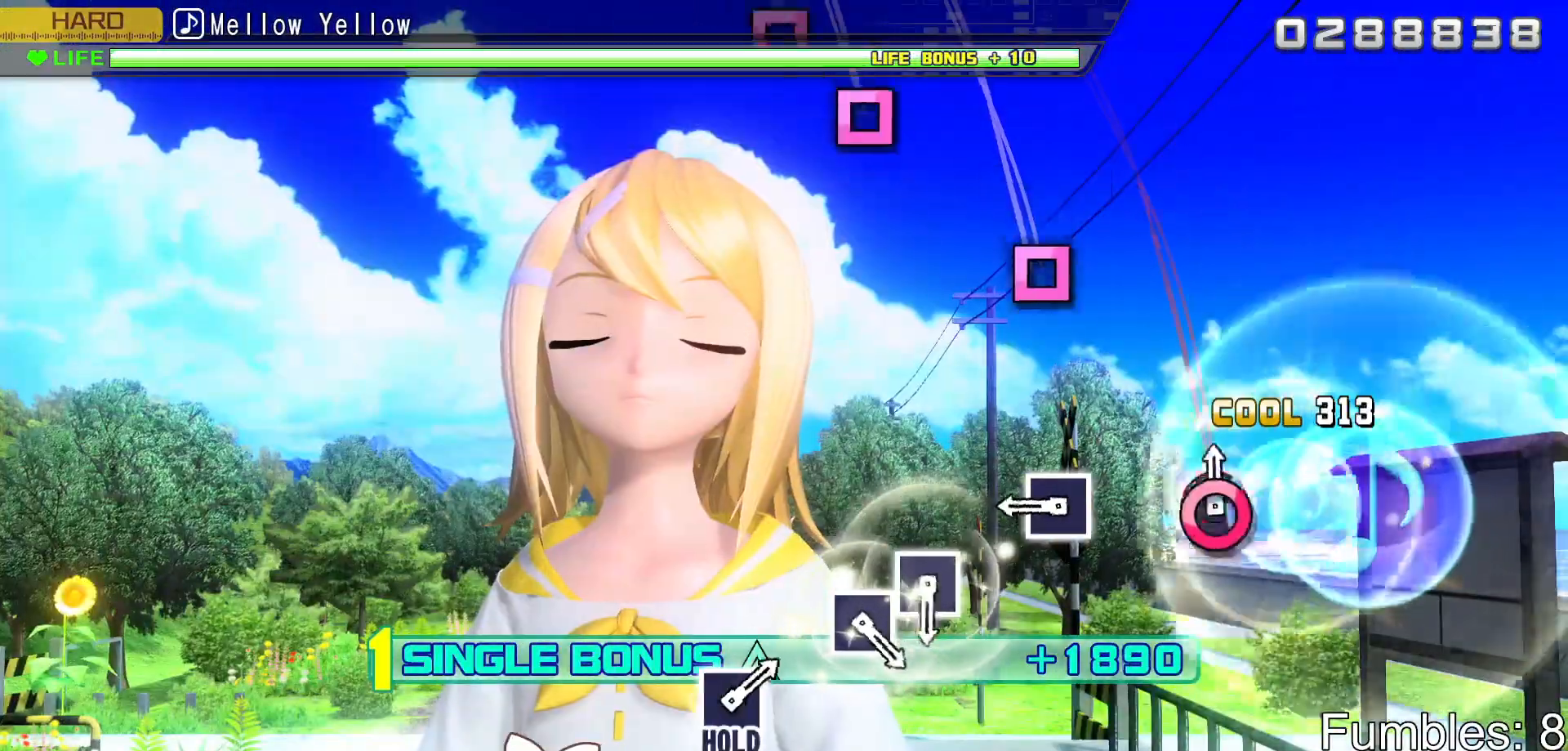
{"buttons": ["R2"], "left_stick": "center", "right_stick": "center", "events": [[17, "DPAD_RIGHT", "up"], [33, "CIRCLE", "down"], [167, "CIRCLE", "up"], [317, "SQUARE", "down"], [450, "SQUARE", "up"]]}
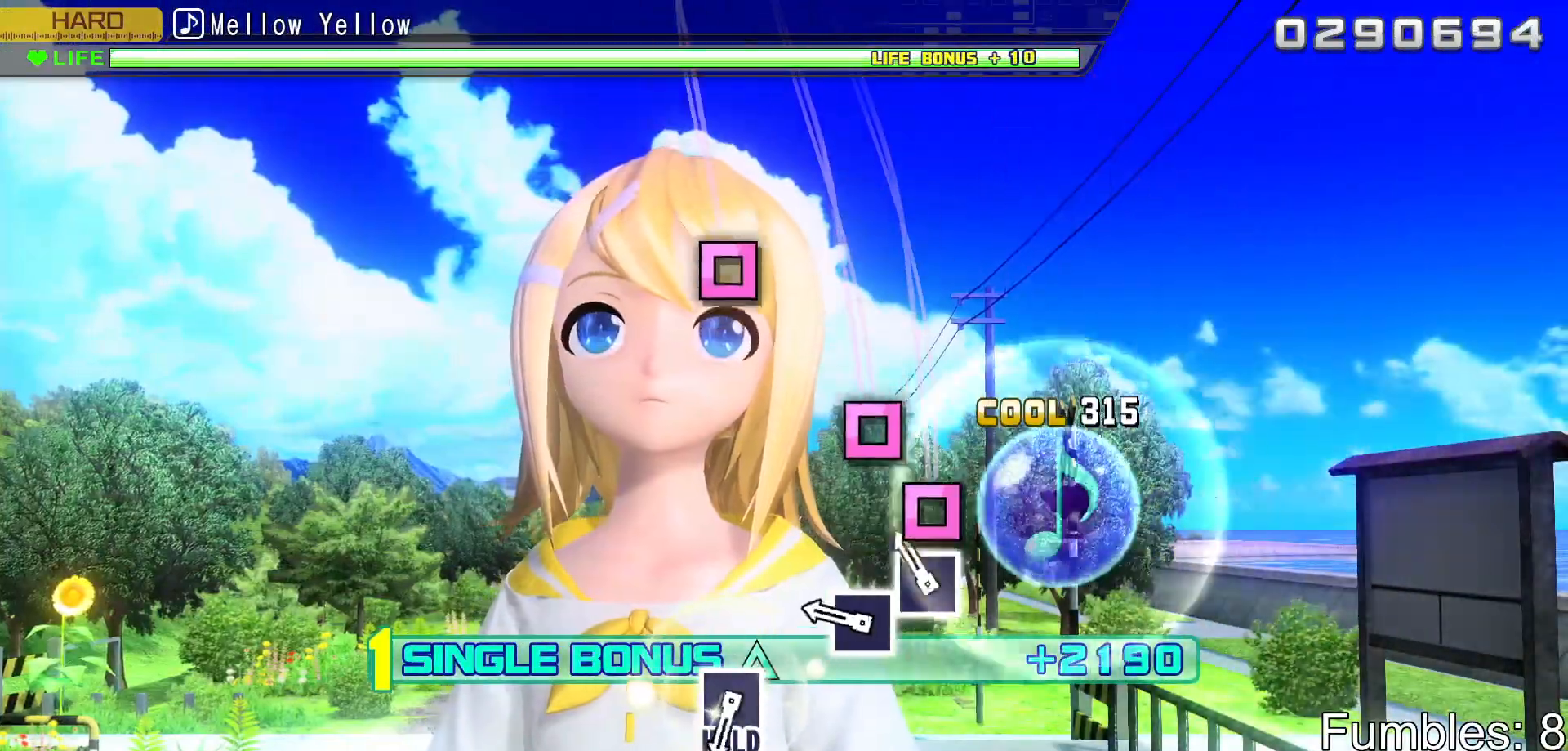
{"buttons": ["R2"], "left_stick": "center", "right_stick": "center", "events": [[117, "SQUARE", "down"], [250, "DPAD_LEFT", "down"], [283, "SQUARE", "up"], [383, "DPAD_LEFT", "up"]]}
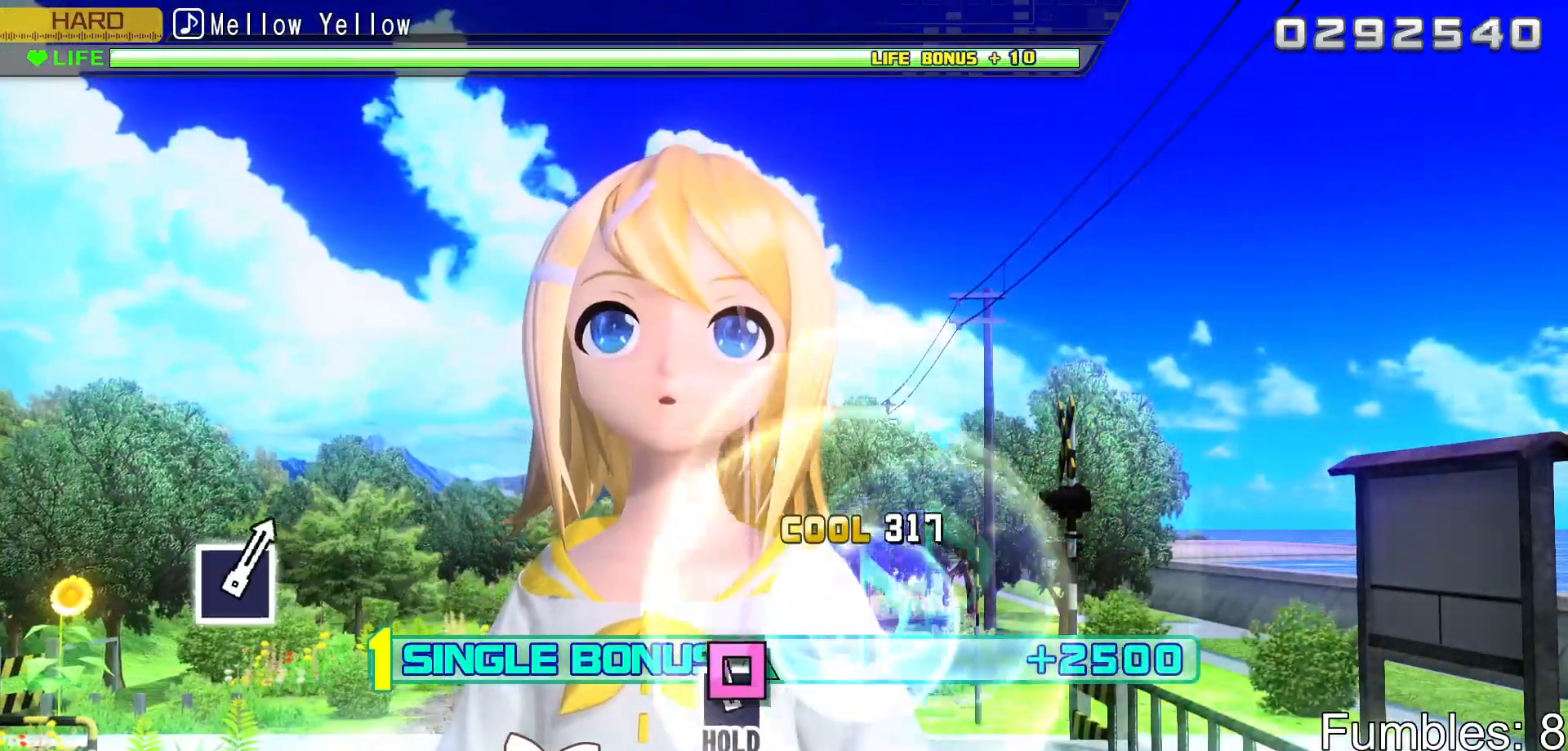
{"buttons": ["L2"], "left_stick": "center", "right_stick": "center", "events": [[50, "SQUARE", "down"], [200, "L2", "down"], [317, "SQUARE", "up"], [367, "R2", "up"]]}
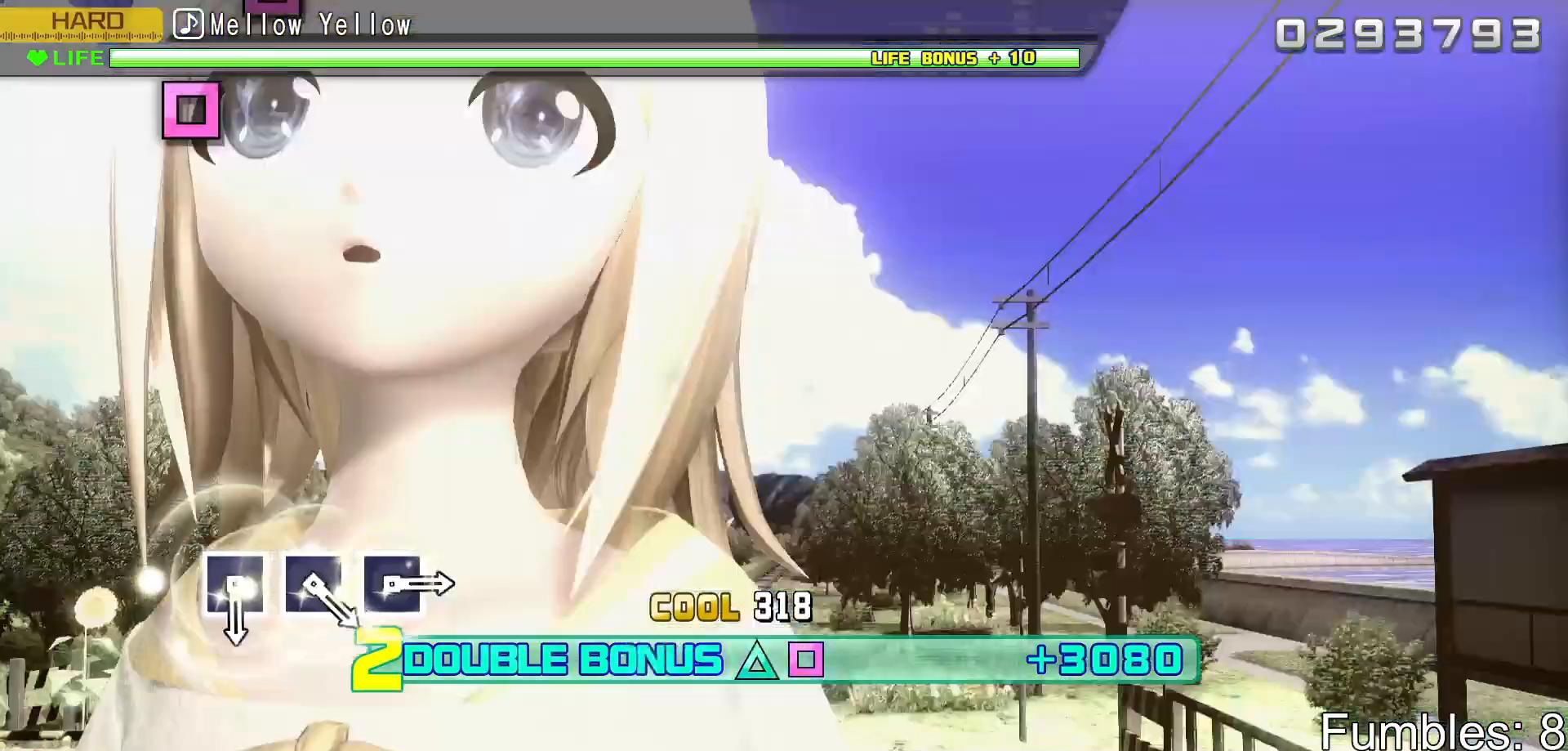
{"buttons": ["R2"], "left_stick": "center", "right_stick": "center", "events": [[117, "R2", "down"], [367, "L2", "up"]]}
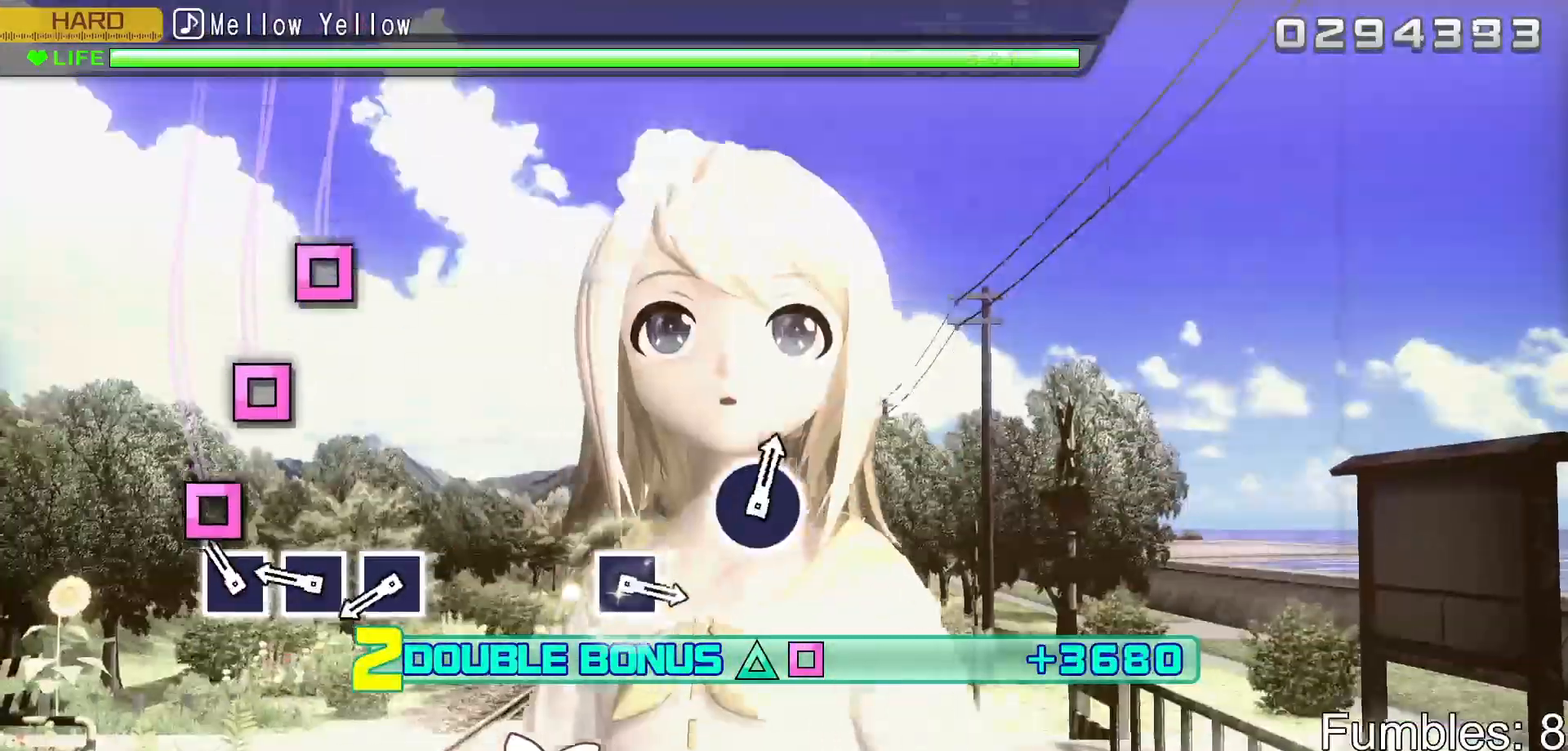
{"buttons": ["SQUARE", "R2"], "left_stick": "center", "right_stick": "center", "events": [[133, "SQUARE", "down"], [267, "DPAD_LEFT", "down"], [283, "SQUARE", "up"], [400, "DPAD_LEFT", "up"], [417, "SQUARE", "down"]]}
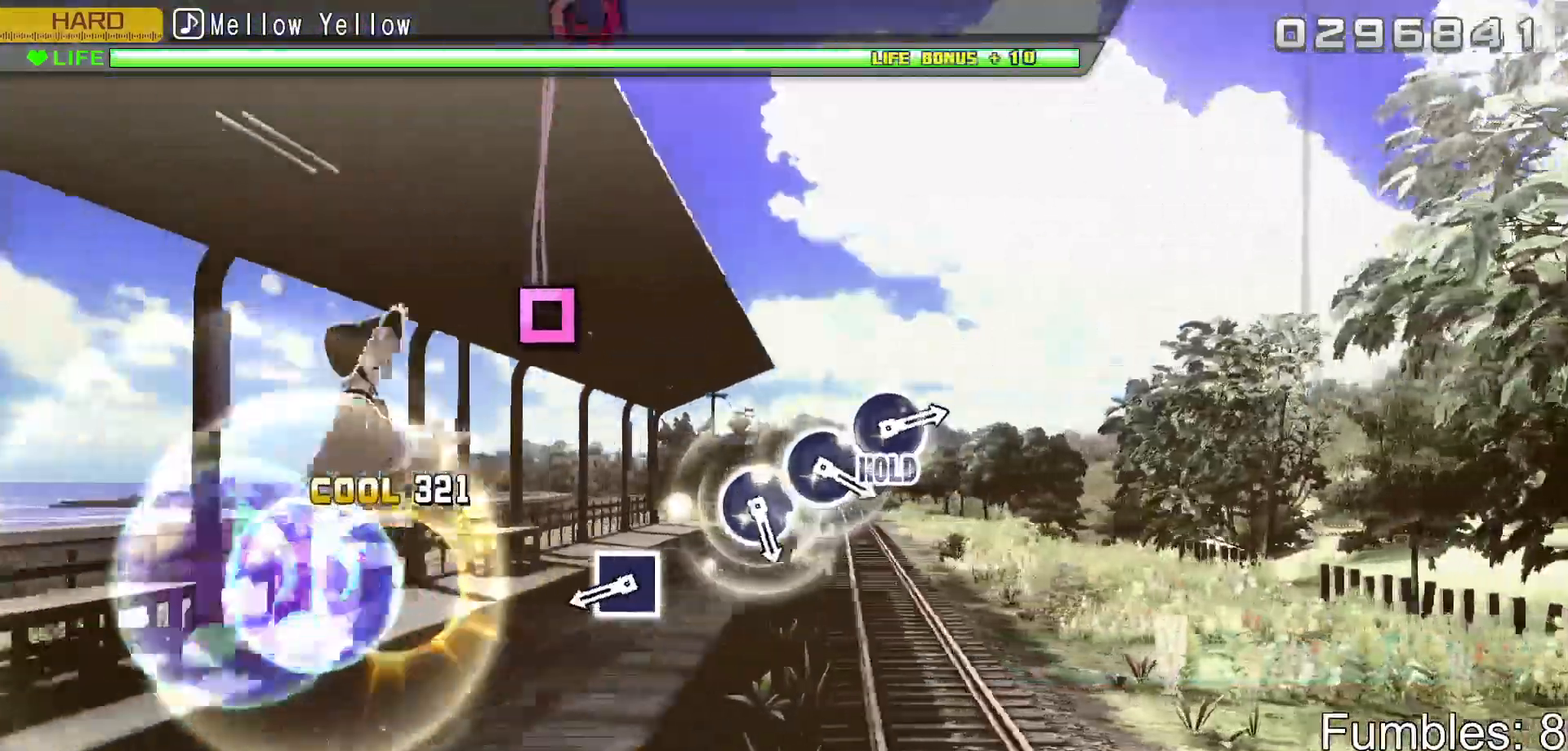
{"buttons": ["R2"], "left_stick": "center", "right_stick": "center", "events": [[100, "SQUARE", "up"], [367, "SQUARE", "down"], [500, "SQUARE", "up"]]}
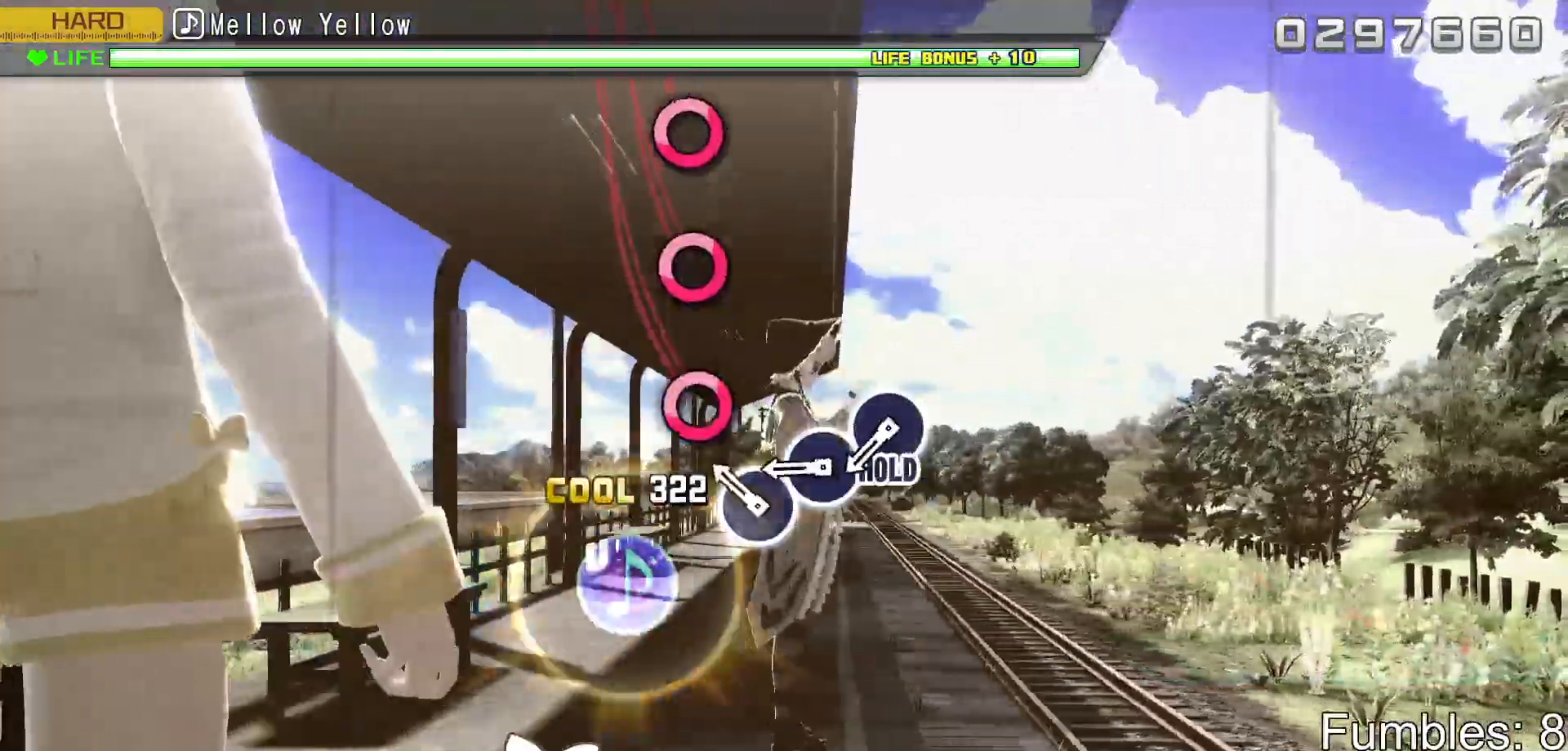
{"buttons": ["CIRCLE", "R2"], "left_stick": "center", "right_stick": "center", "events": [[167, "CIRCLE", "down"], [317, "CIRCLE", "up"], [317, "DPAD_RIGHT", "down"], [417, "DPAD_RIGHT", "up"], [467, "CIRCLE", "down"]]}
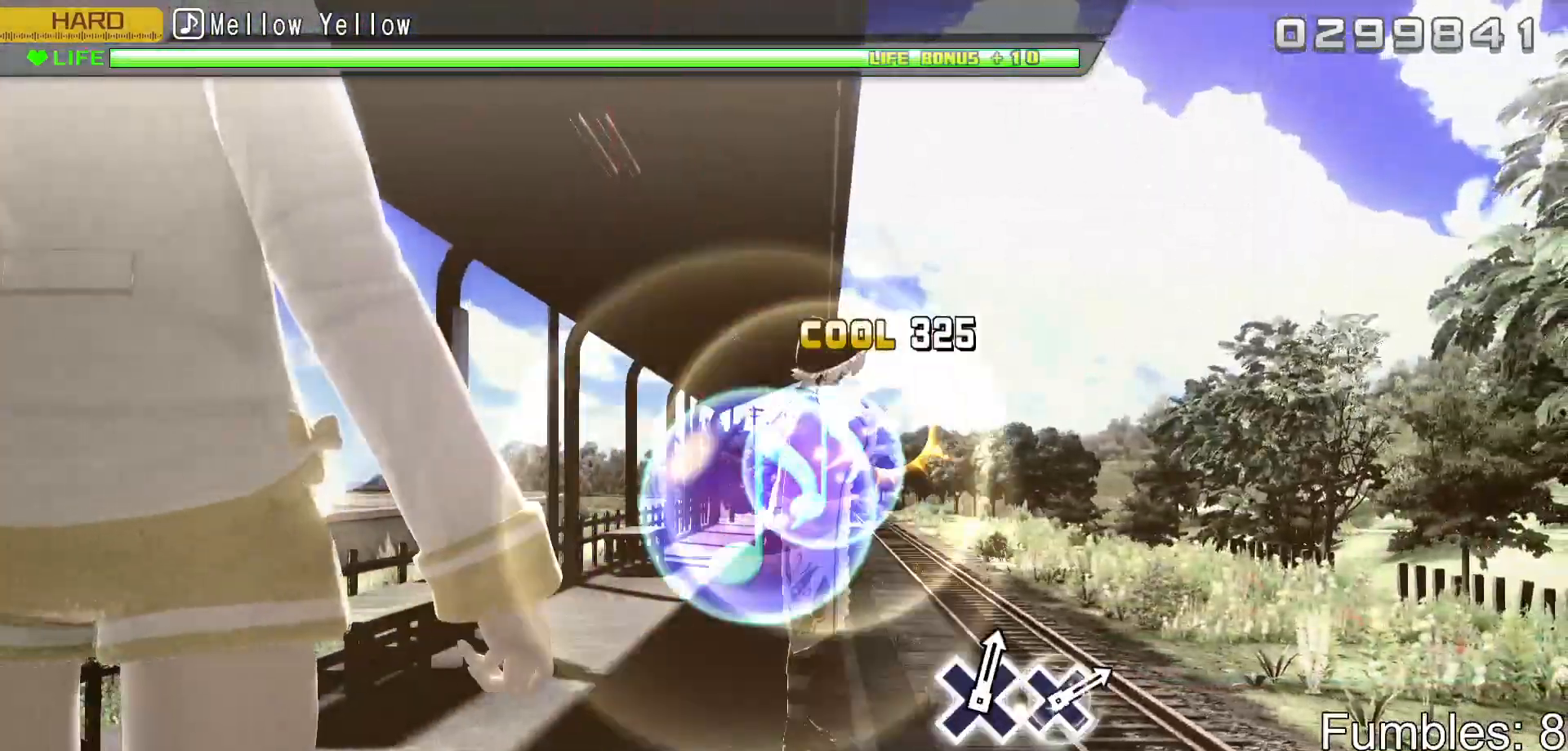
{"buttons": ["L2"], "left_stick": "center", "right_stick": "center", "events": [[117, "L2", "down"], [333, "CIRCLE", "up"], [333, "R2", "up"]]}
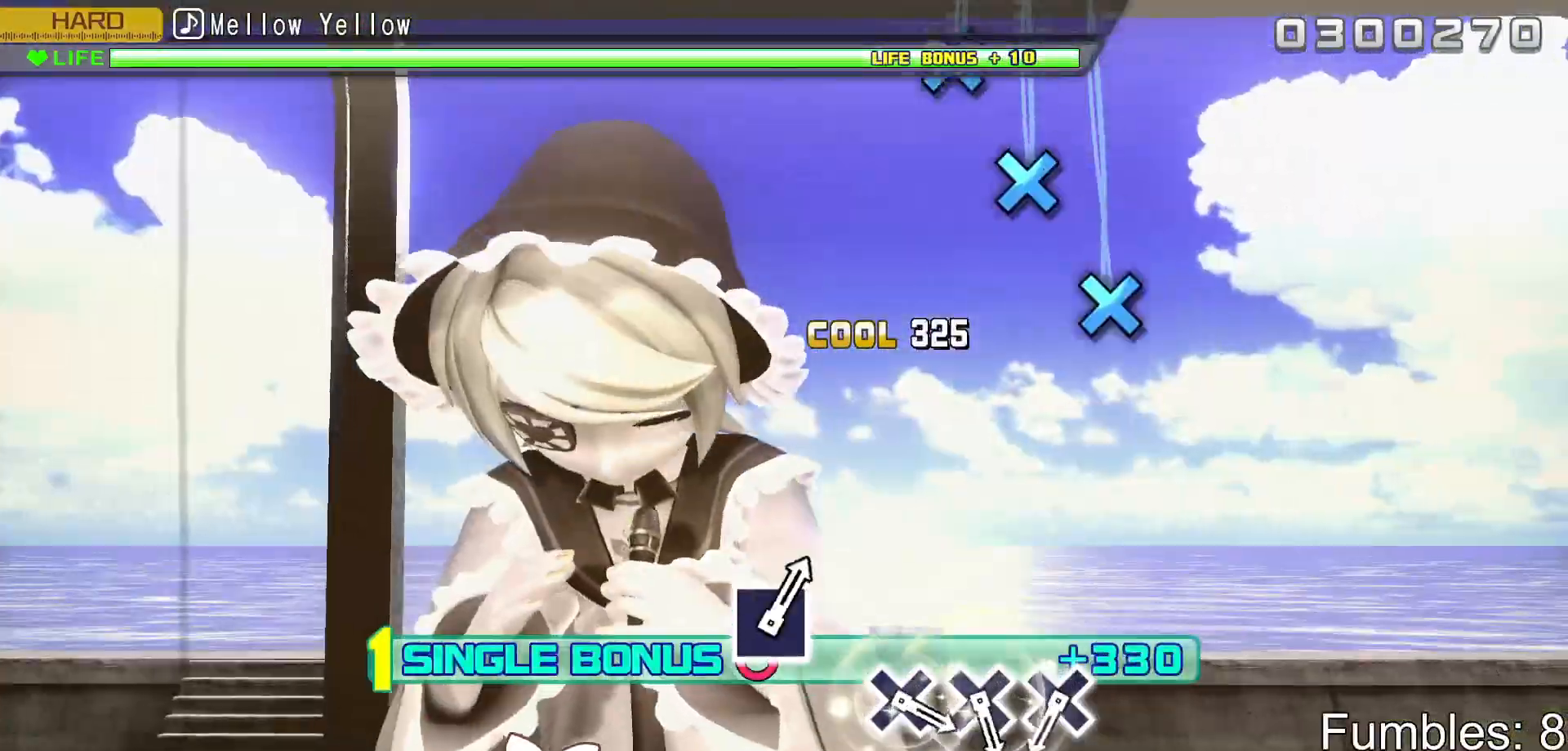
{"buttons": ["CROSS", "L2"], "left_stick": "center", "right_stick": "center", "events": [[500, "CROSS", "down"]]}
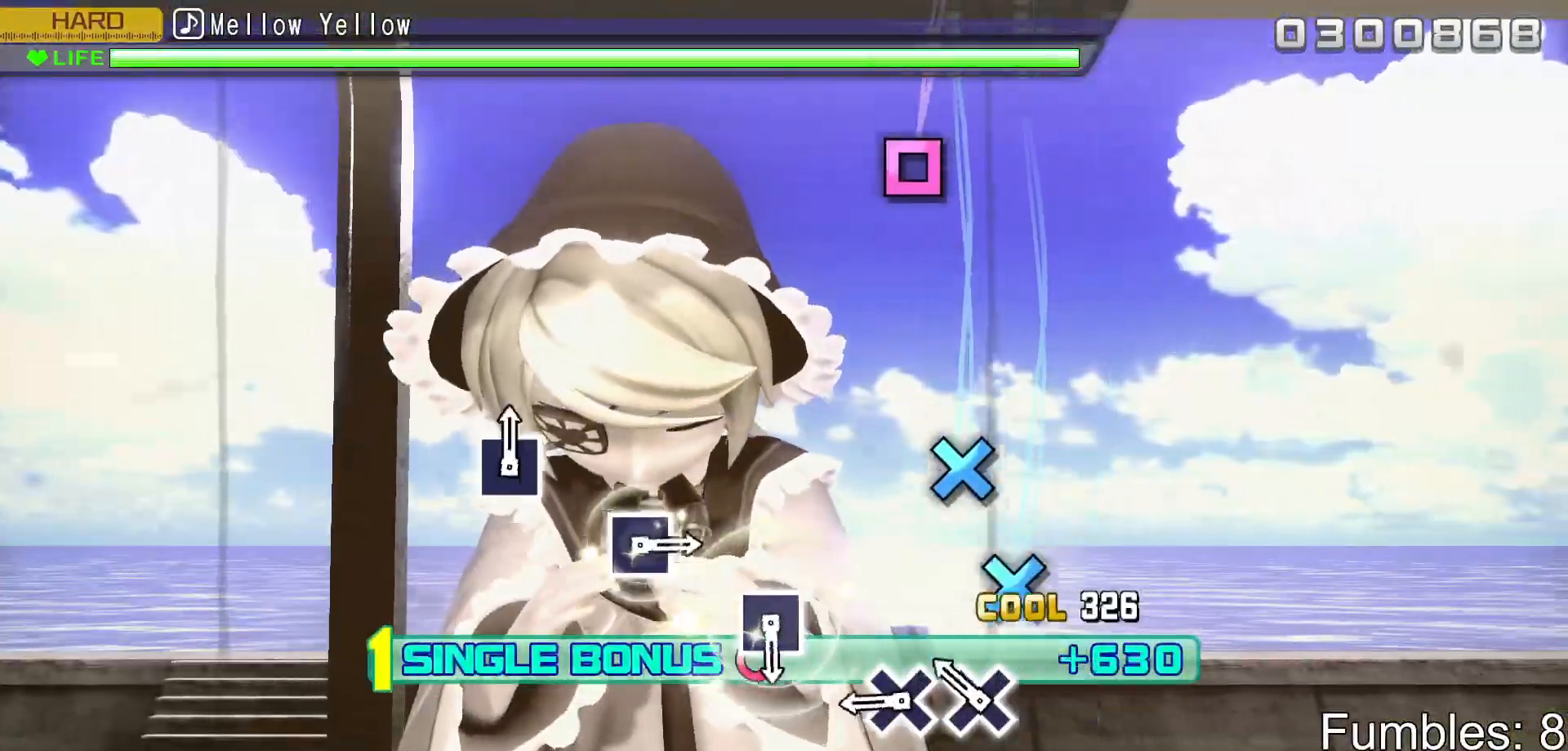
{"buttons": ["L2"], "left_stick": "center", "right_stick": "center", "events": [[150, "CROSS", "up"], [150, "DPAD_DOWN", "down"], [250, "DPAD_DOWN", "up"], [300, "CROSS", "down"], [433, "CROSS", "up"]]}
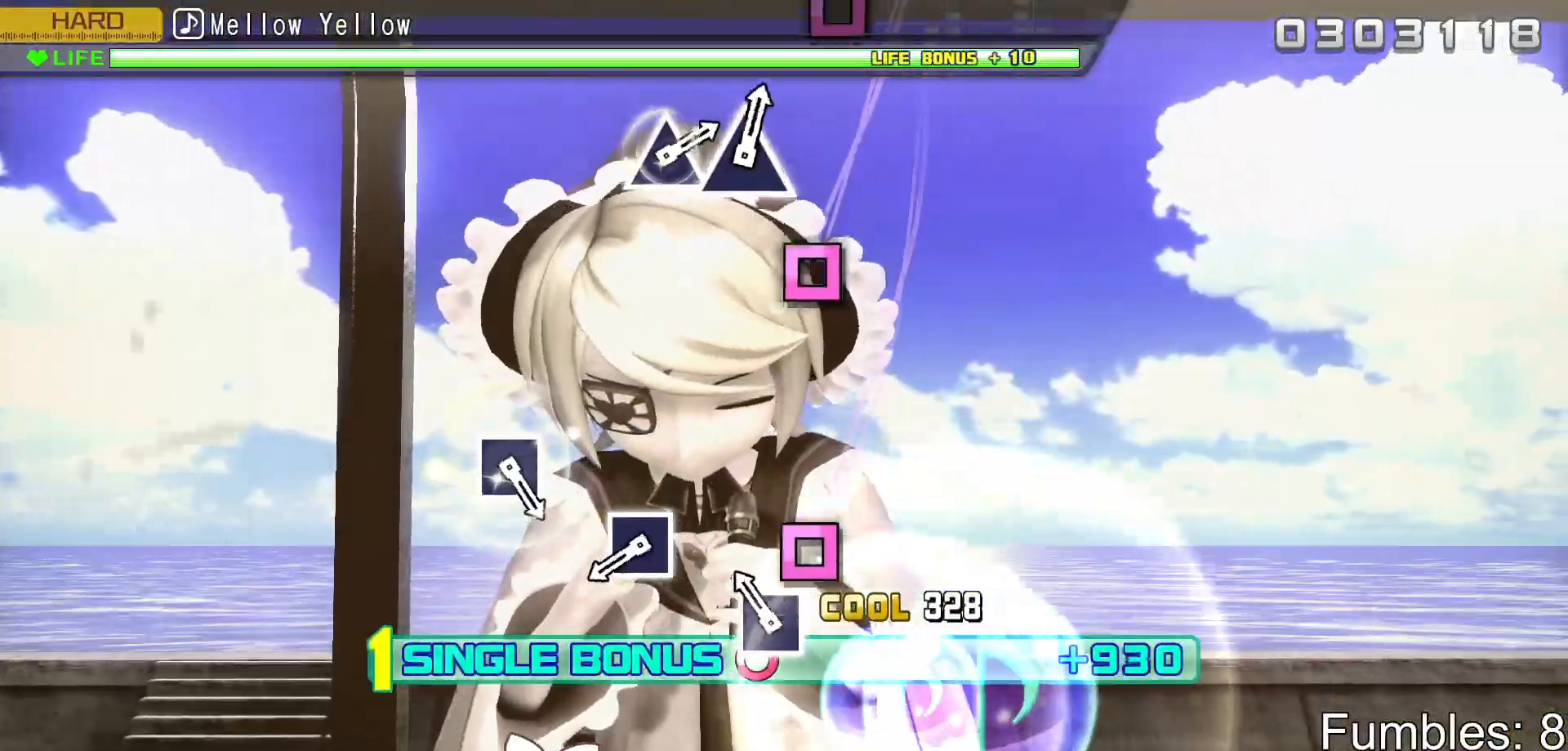
{"buttons": ["SQUARE", "L2"], "left_stick": "center", "right_stick": "center", "events": [[117, "SQUARE", "down"], [250, "SQUARE", "up"], [400, "SQUARE", "down"]]}
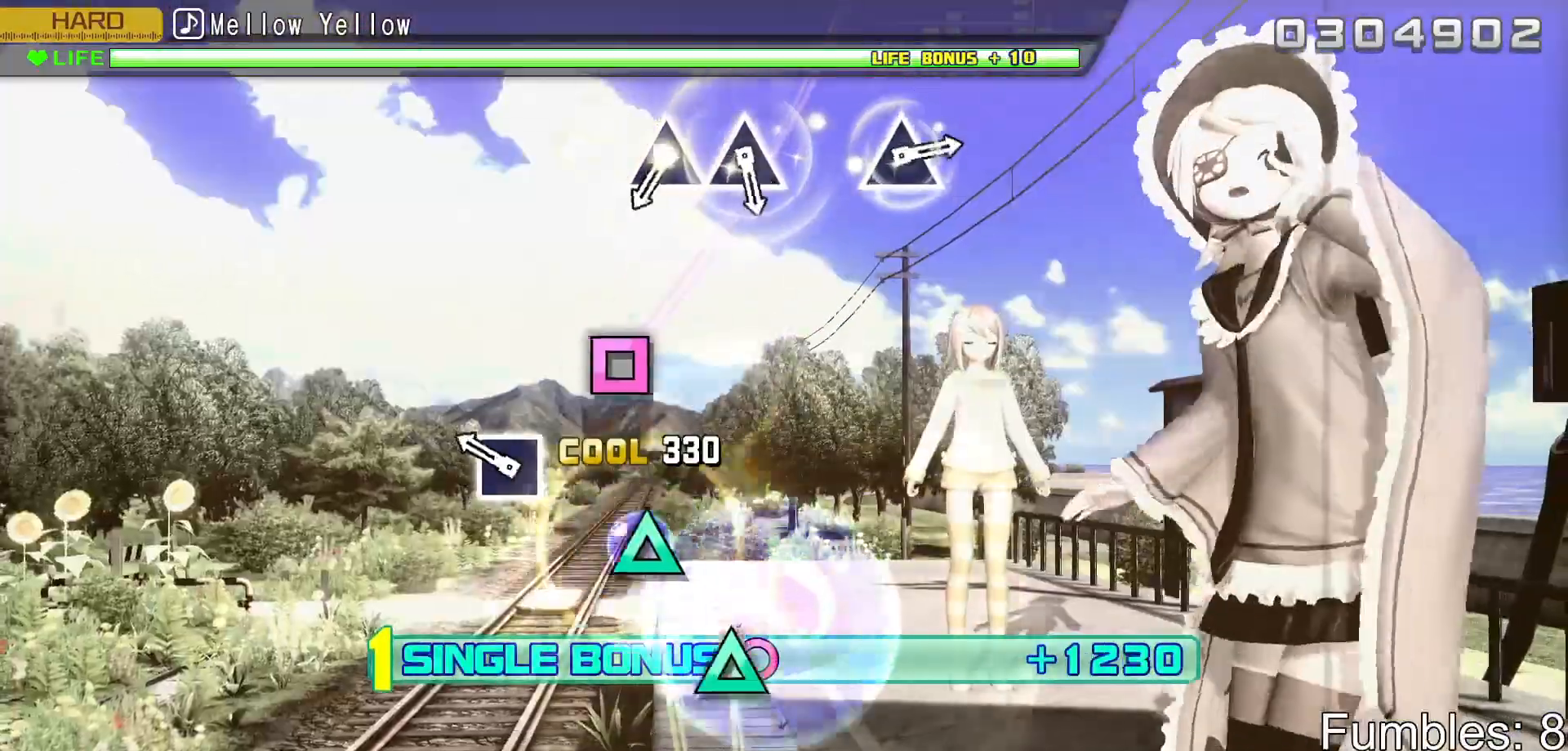
{"buttons": ["TRIANGLE", "L2"], "left_stick": "center", "right_stick": "center", "events": [[50, "SQUARE", "up"], [200, "SQUARE", "down"], [350, "SQUARE", "up"], [500, "TRIANGLE", "down"]]}
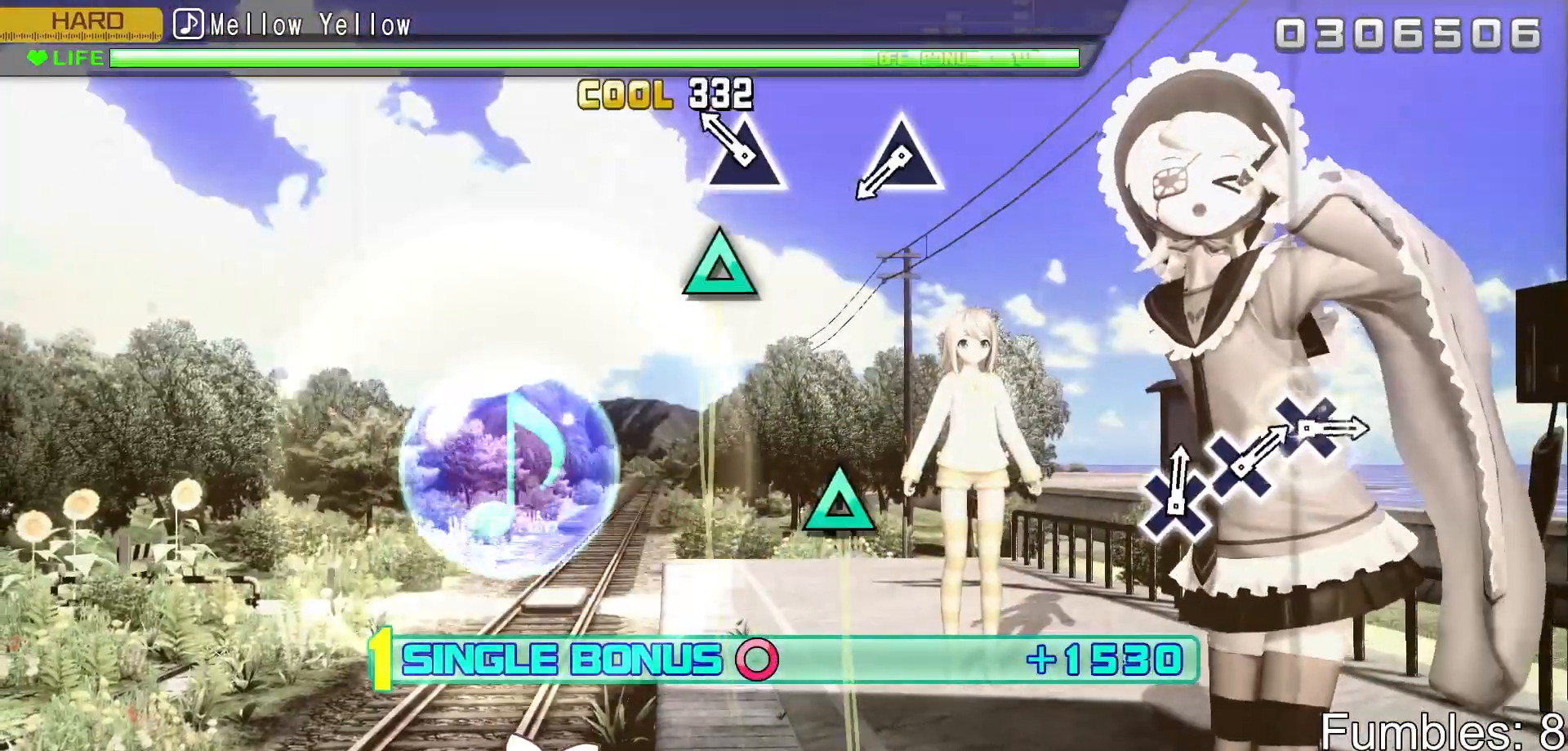
{"buttons": ["TRIANGLE", "L2"], "left_stick": "center", "right_stick": "center", "events": [[150, "DPAD_UP", "down"], [183, "TRIANGLE", "up"], [317, "DPAD_UP", "up"], [450, "TRIANGLE", "down"]]}
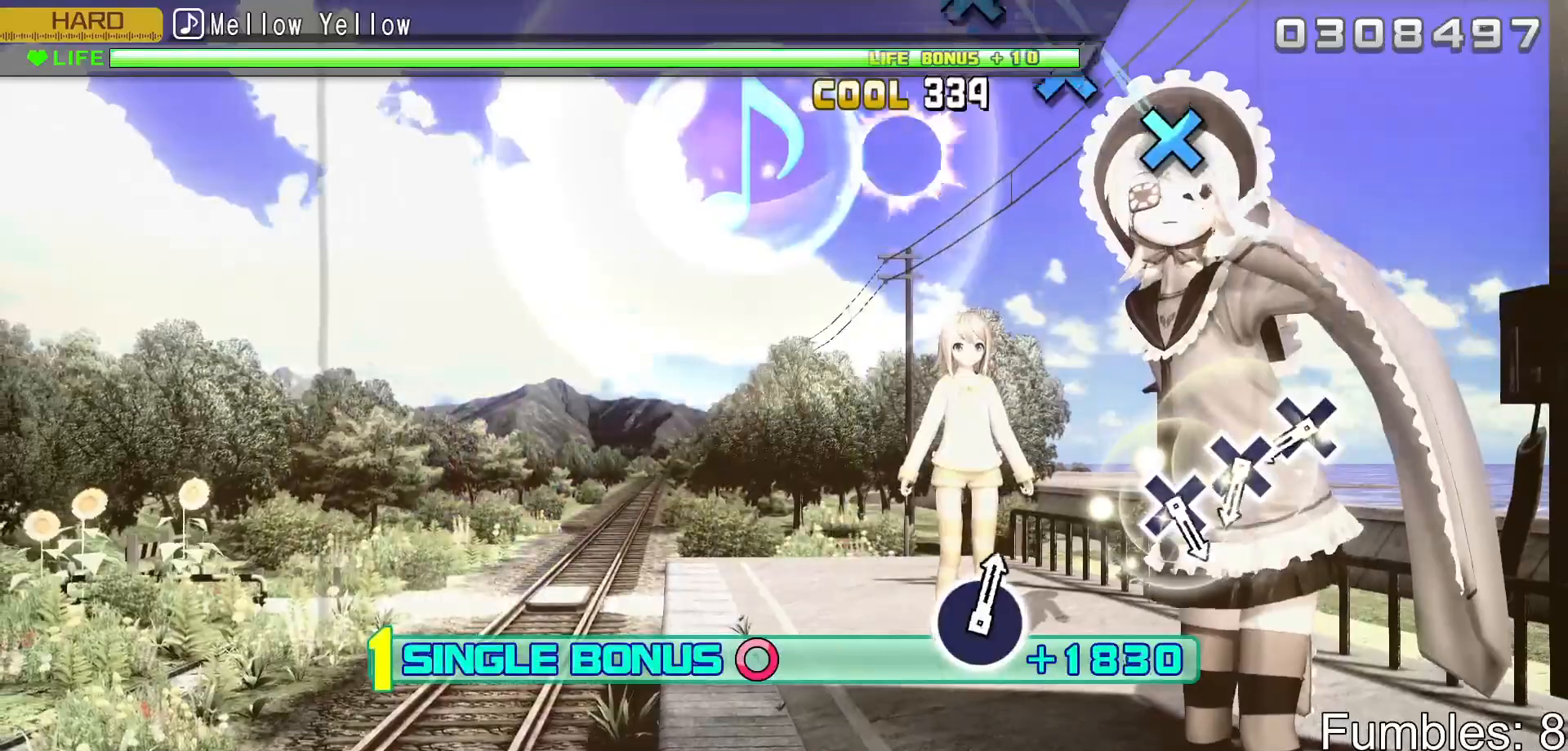
{"buttons": ["CROSS", "L2"], "left_stick": "center", "right_stick": "center", "events": [[100, "DPAD_UP", "down"], [117, "TRIANGLE", "up"], [250, "DPAD_UP", "up"], [400, "CROSS", "down"]]}
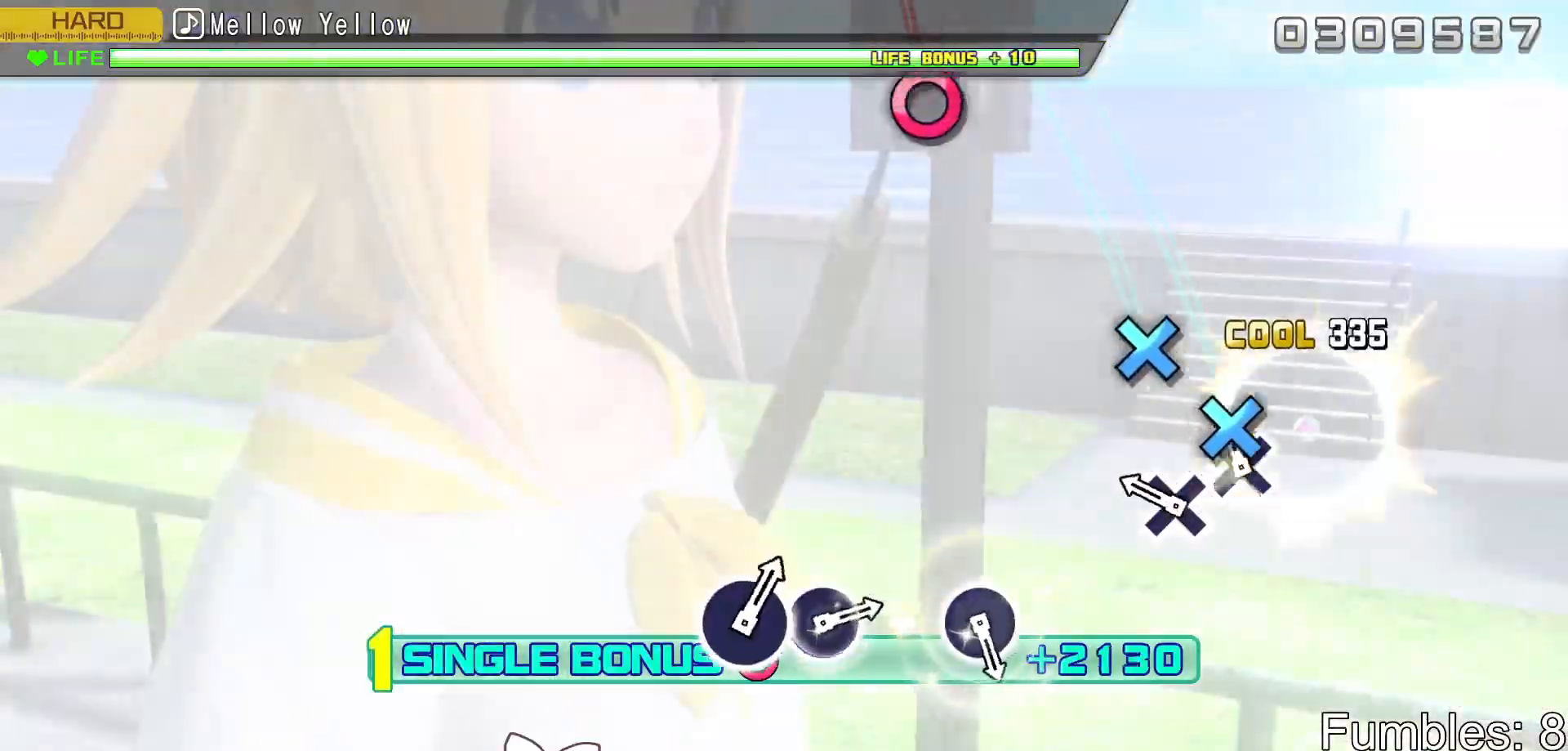
{"buttons": ["L2"], "left_stick": "center", "right_stick": "center", "events": [[50, "CROSS", "up"], [50, "DPAD_DOWN", "down"], [183, "DPAD_DOWN", "up"], [233, "CROSS", "down"], [367, "CROSS", "up"]]}
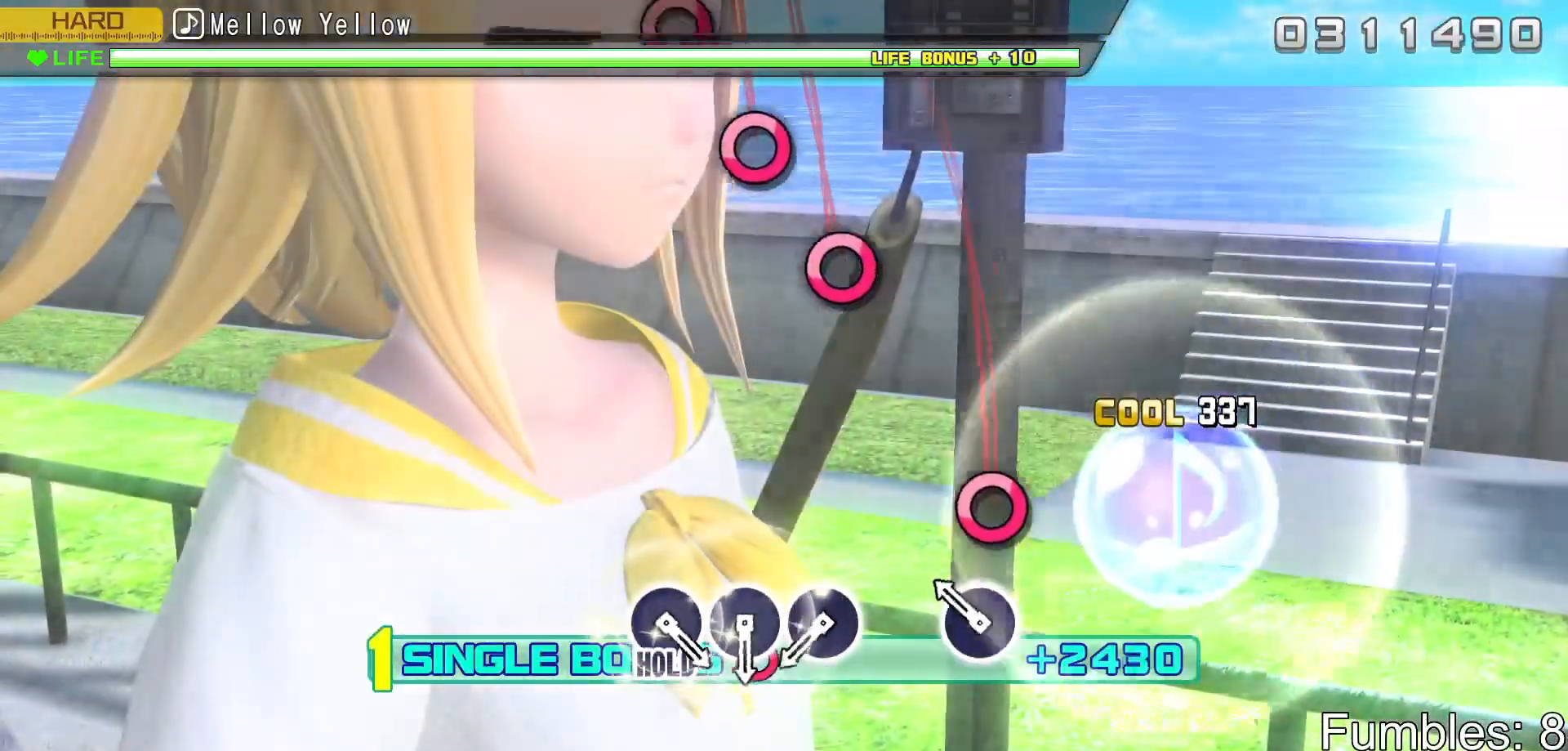
{"buttons": ["CIRCLE", "L2"], "left_stick": "center", "right_stick": "center", "events": [[167, "CIRCLE", "down"], [317, "CIRCLE", "up"], [483, "CIRCLE", "down"]]}
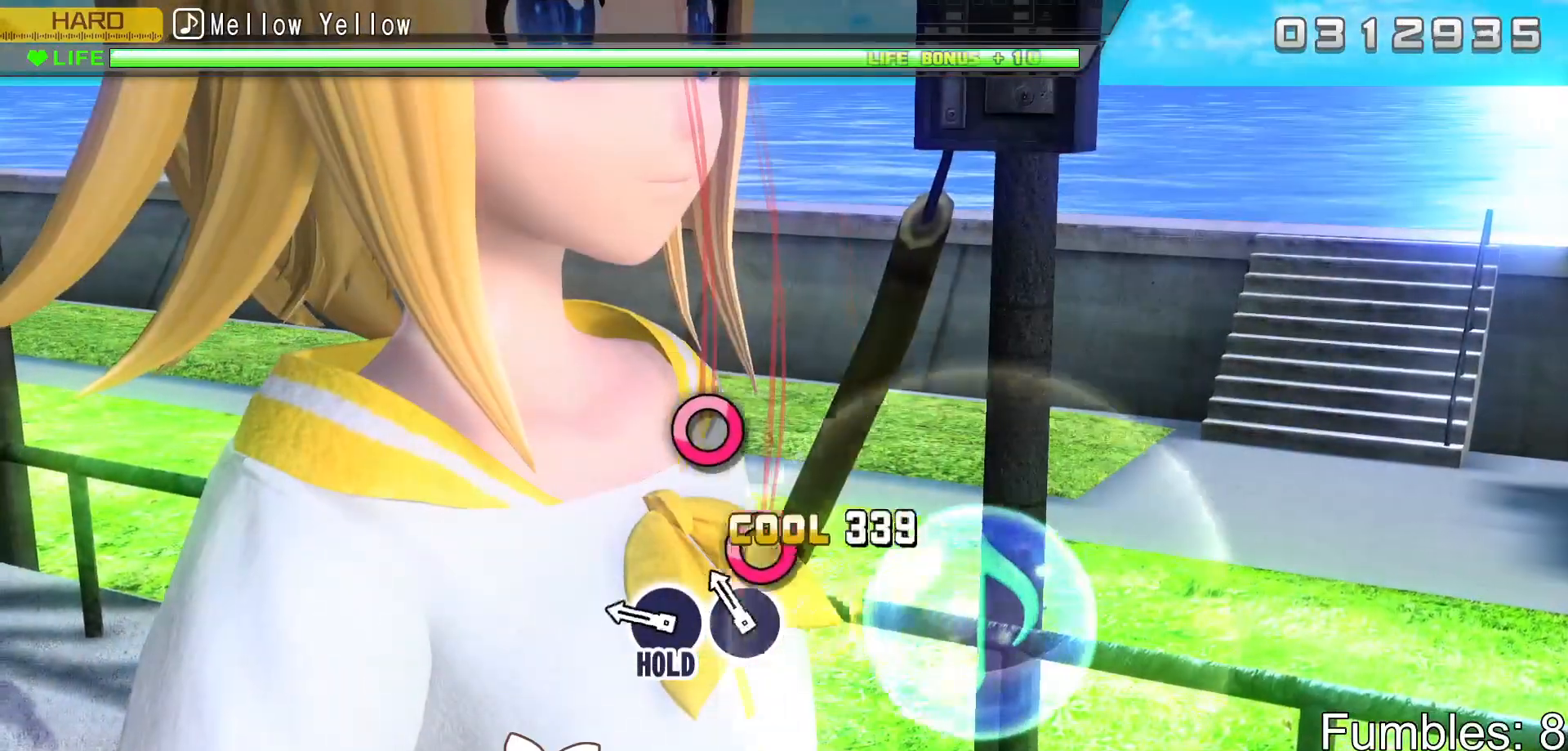
{"buttons": ["CIRCLE", "L2", "R2"], "left_stick": "center", "right_stick": "center", "events": [[117, "DPAD_RIGHT", "down"], [133, "CIRCLE", "up"], [250, "CIRCLE", "down"], [250, "DPAD_RIGHT", "up"], [417, "R2", "down"]]}
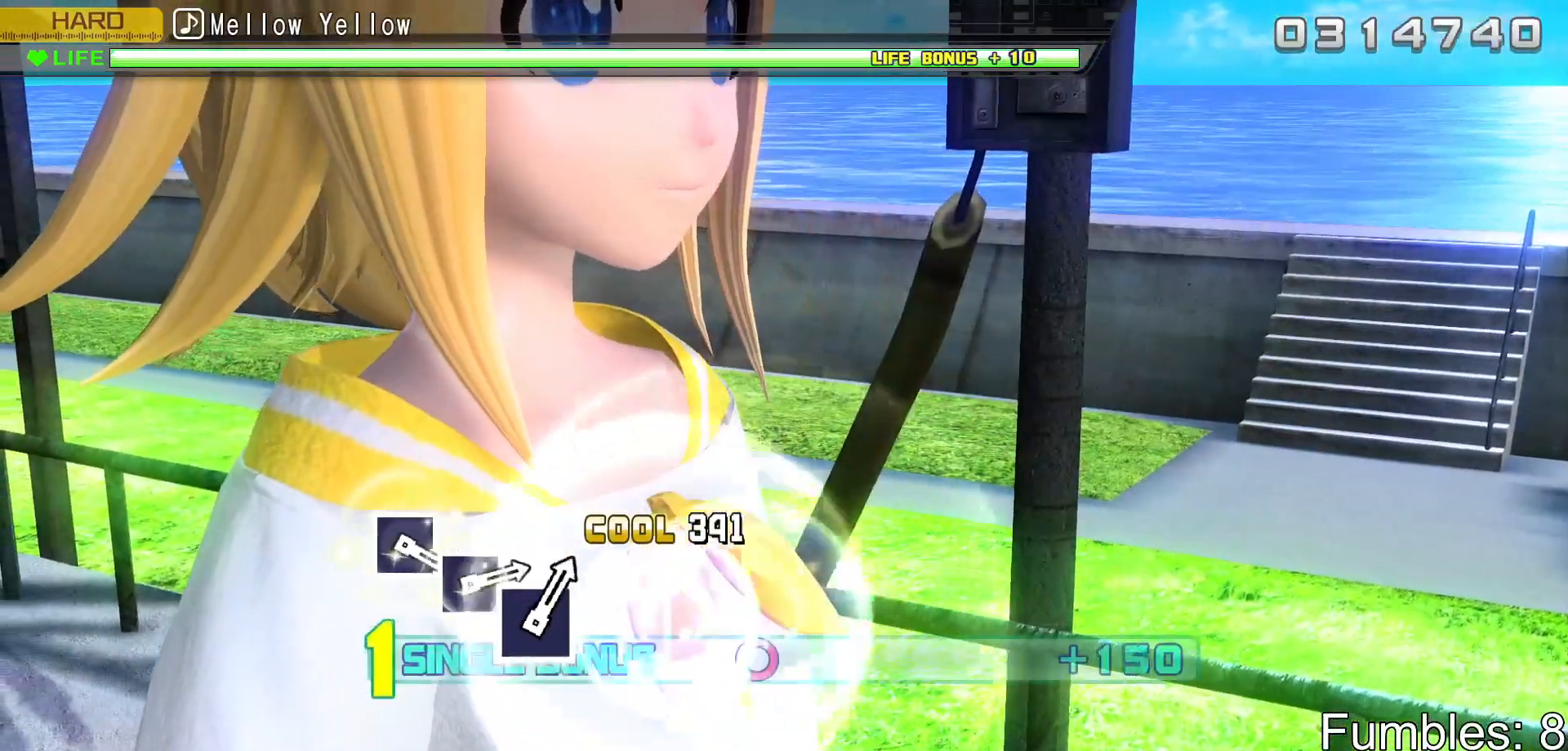
{"buttons": ["R2"], "left_stick": "center", "right_stick": "center", "events": [[67, "CIRCLE", "up"], [100, "L2", "up"]]}
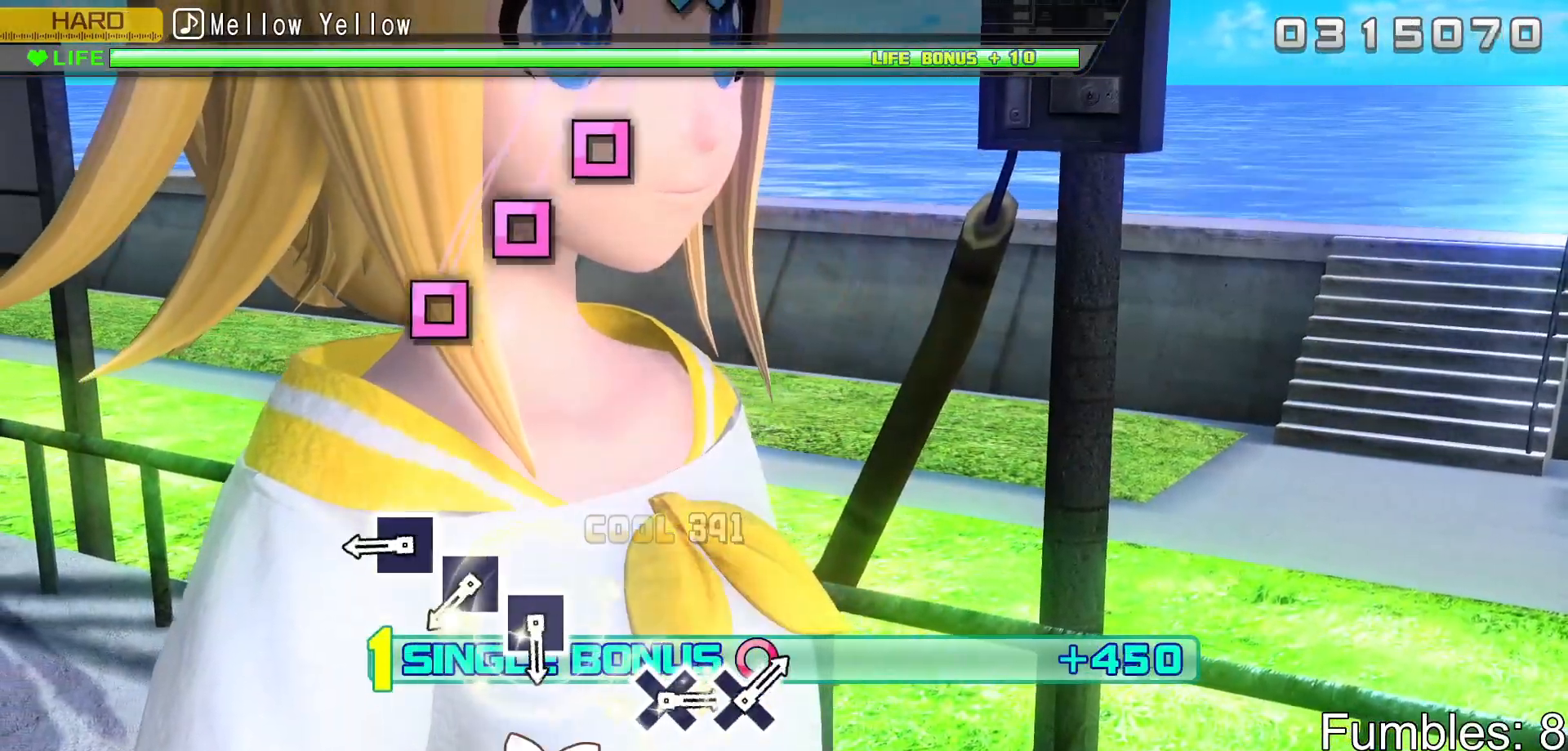
{"buttons": ["R2", "DPAD_LEFT"], "left_stick": "center", "right_stick": "center", "events": [[300, "SQUARE", "down"], [450, "SQUARE", "up"], [467, "DPAD_LEFT", "down"]]}
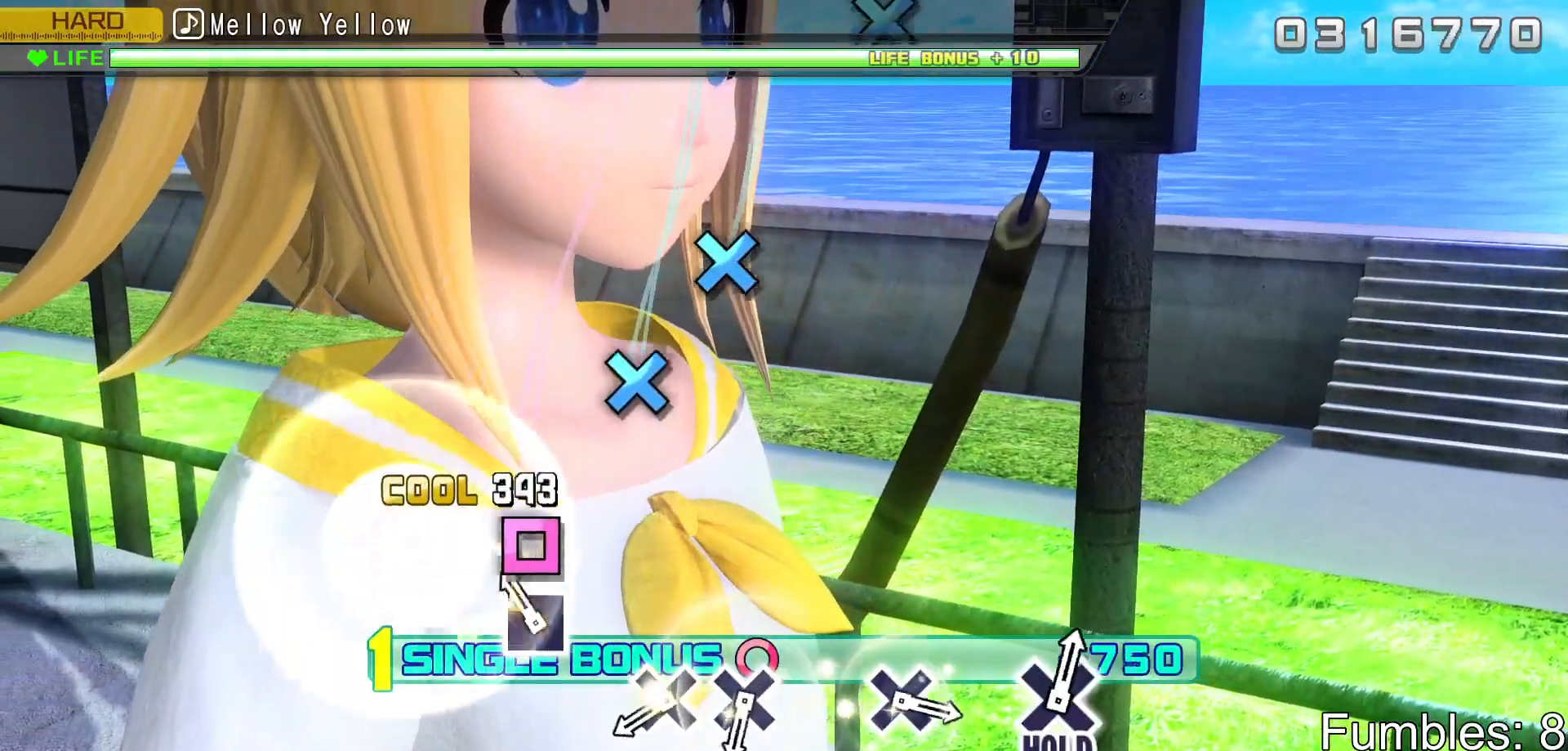
{"buttons": ["CROSS", "R2"], "left_stick": "center", "right_stick": "center", "events": [[100, "DPAD_LEFT", "up"], [117, "SQUARE", "down"], [250, "SQUARE", "up"], [383, "CROSS", "down"]]}
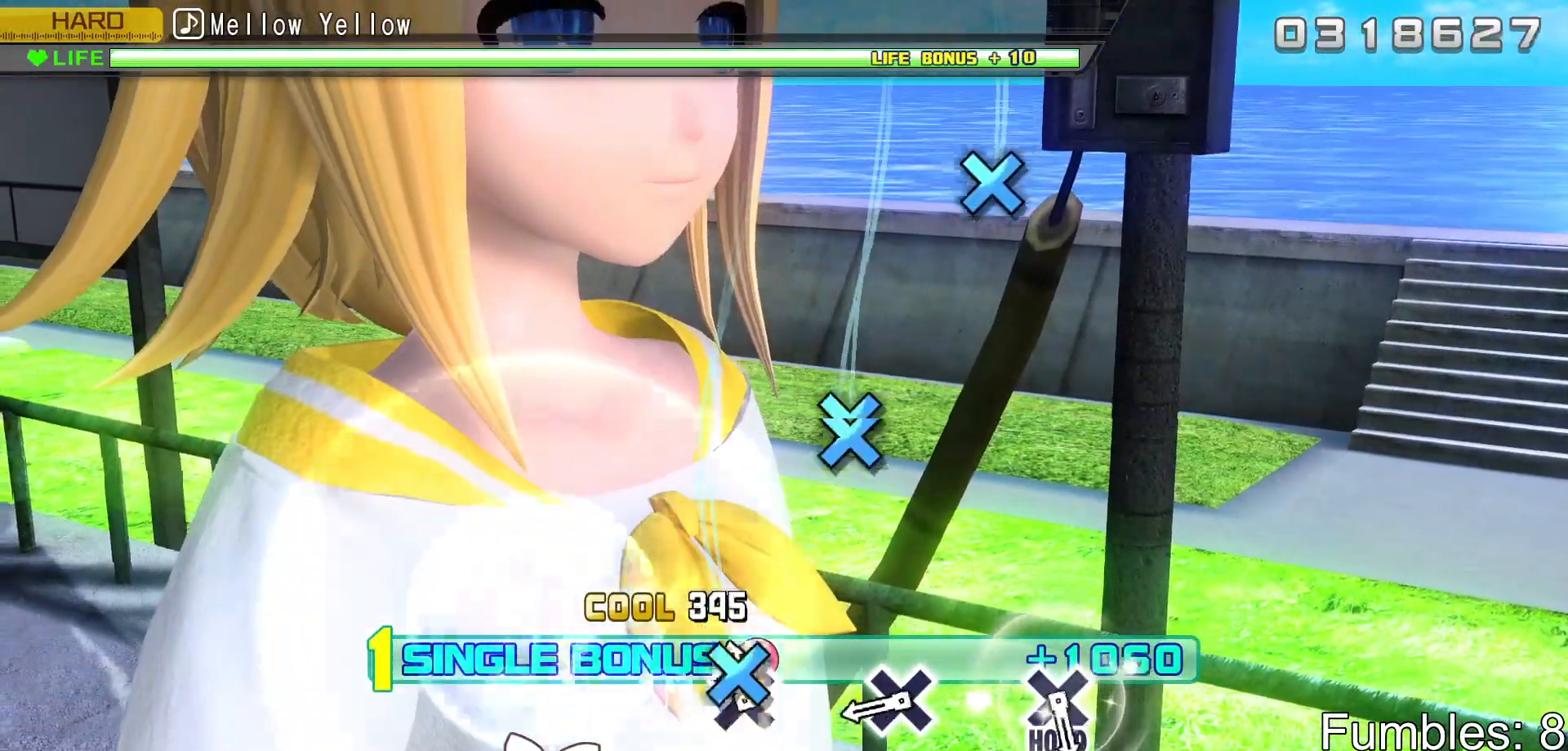
{"buttons": ["CROSS", "R2"], "left_stick": "center", "right_stick": "center", "events": [[50, "DPAD_DOWN", "down"], [67, "CROSS", "up"], [183, "DPAD_DOWN", "up"], [350, "CROSS", "down"]]}
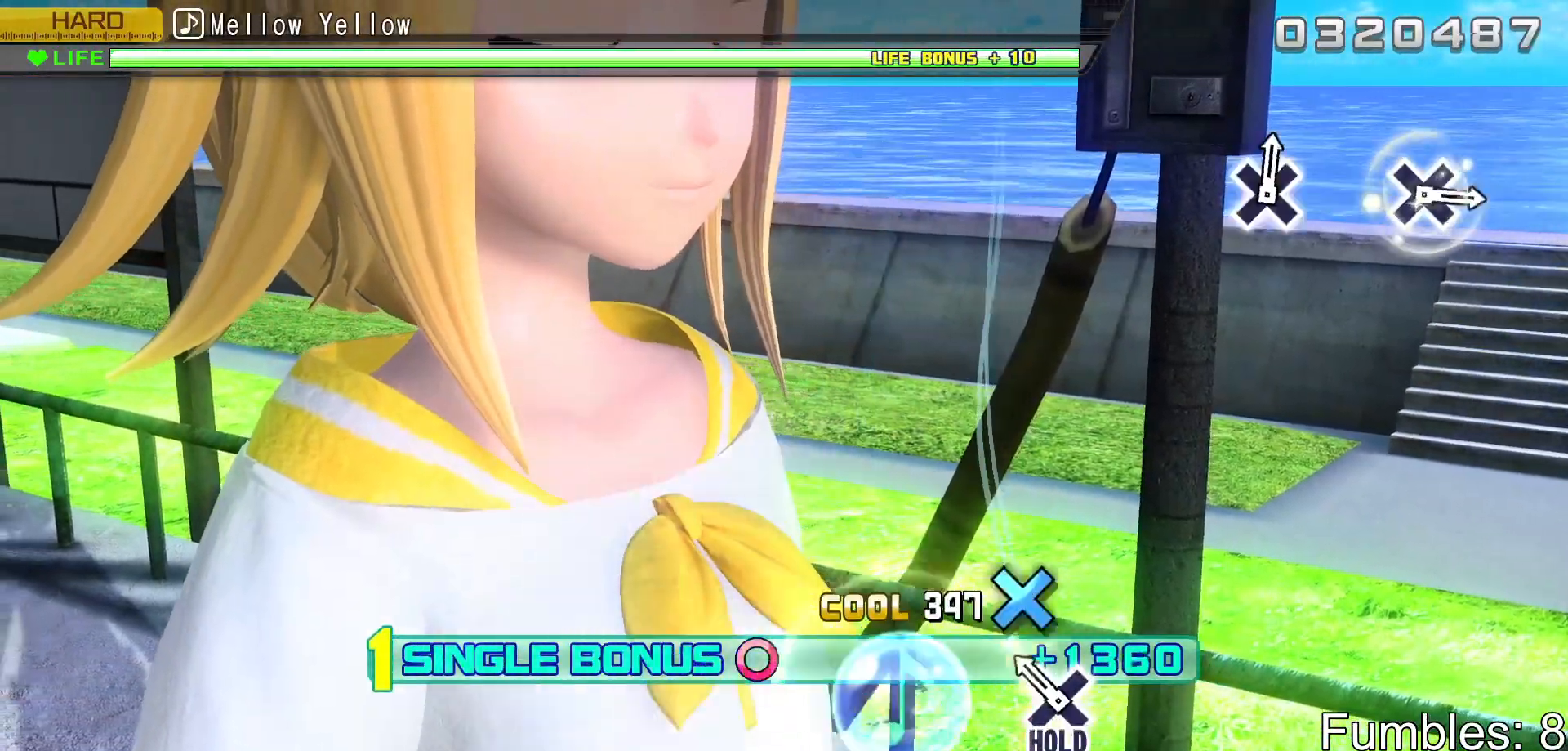
{"buttons": ["L2"], "left_stick": "center", "right_stick": "center", "events": [[17, "CROSS", "up"], [150, "CROSS", "down"], [317, "L2", "down"], [433, "CROSS", "up"], [467, "R2", "up"]]}
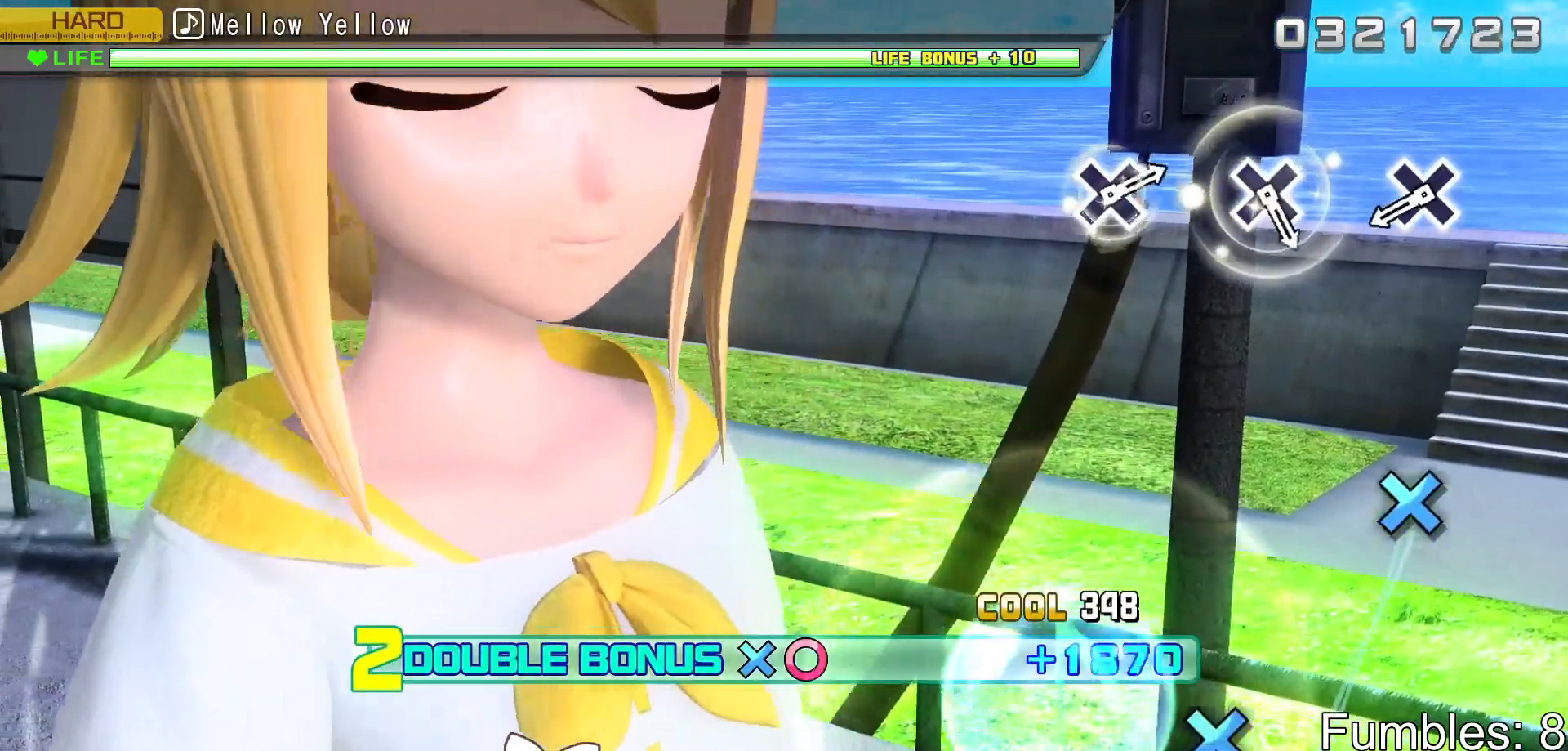
{"buttons": ["CROSS", "L2"], "left_stick": "center", "right_stick": "center", "events": [[400, "CROSS", "down"]]}
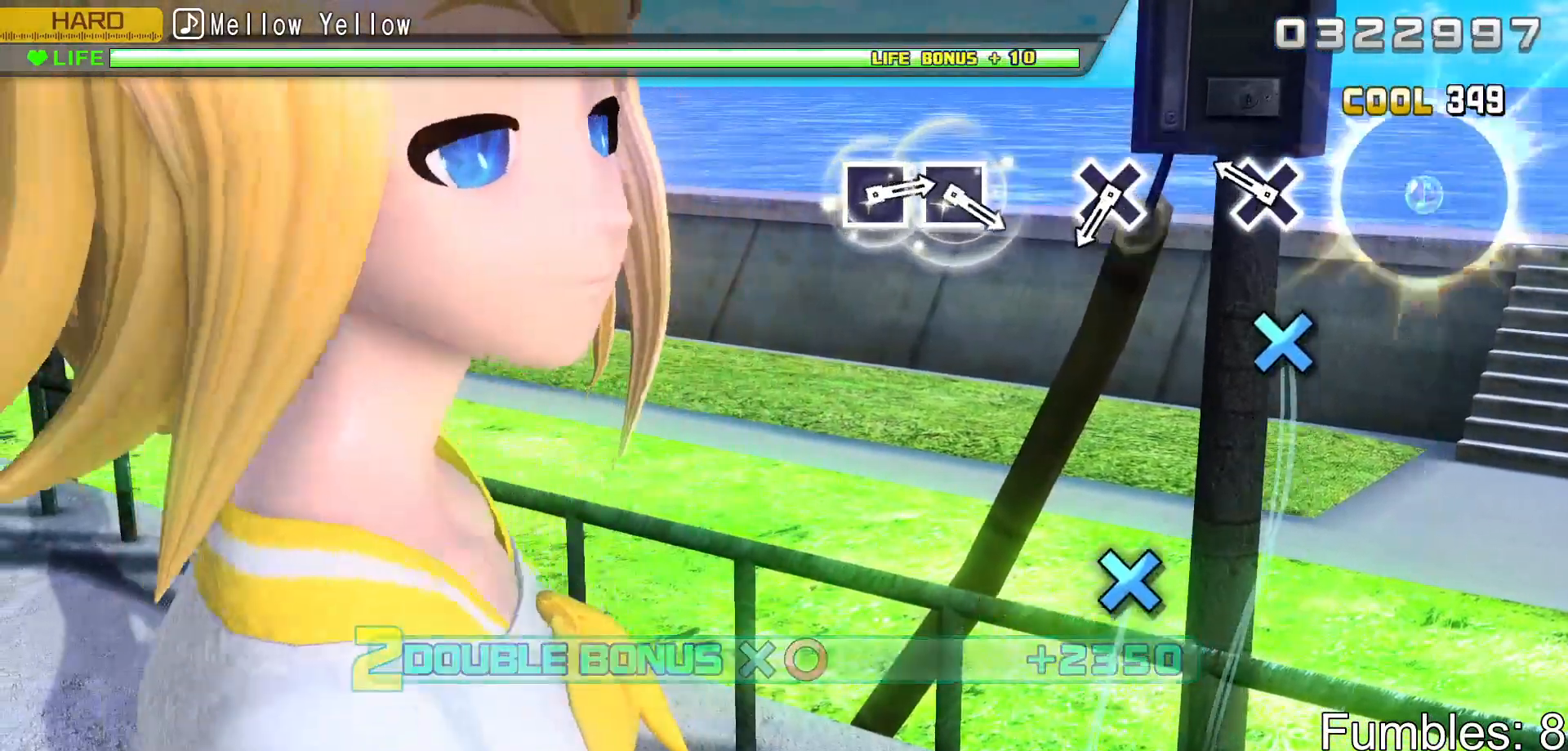
{"buttons": ["L2"], "left_stick": "center", "right_stick": "center", "events": [[50, "CROSS", "up"], [217, "CROSS", "down"], [367, "CROSS", "up"]]}
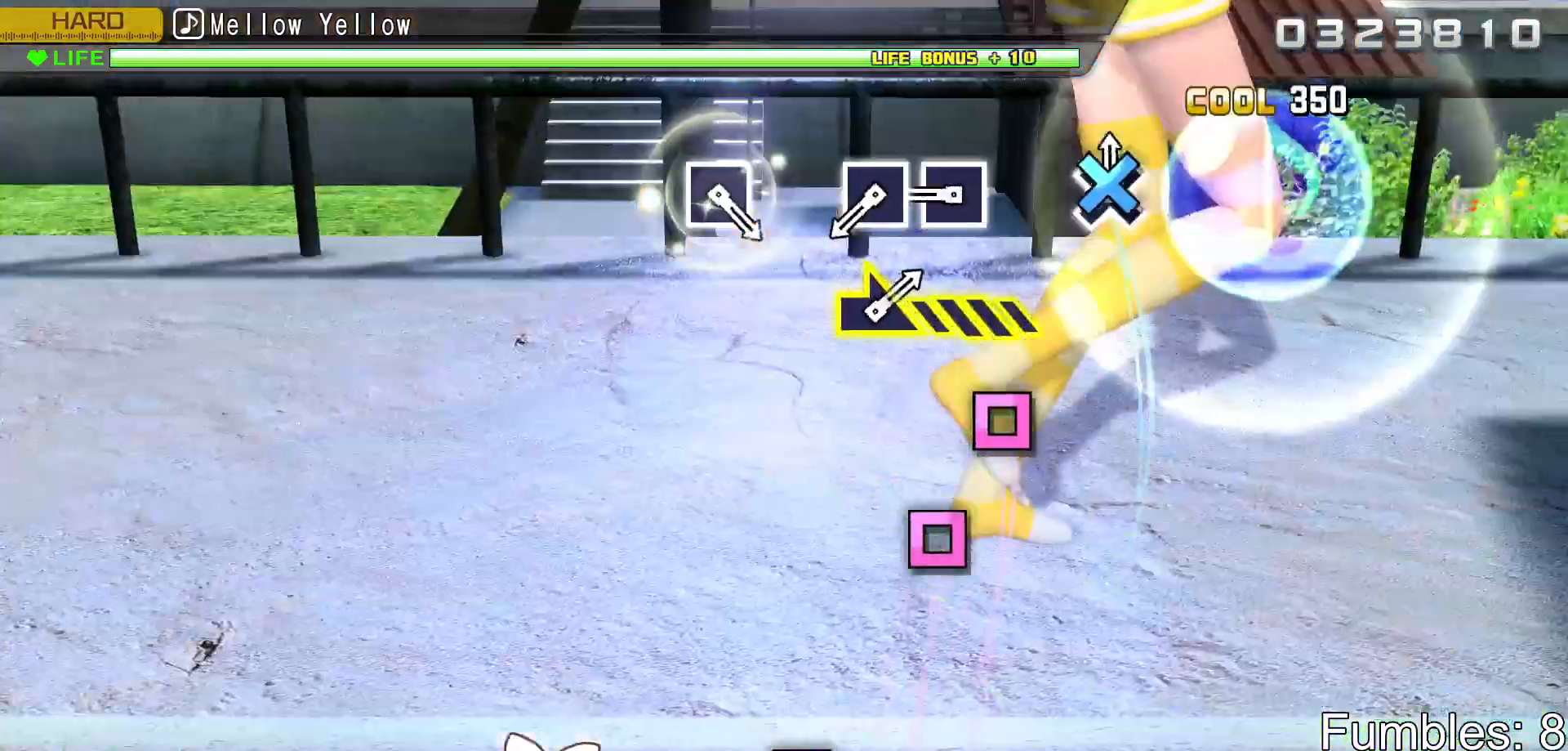
{"buttons": ["L2", "DPAD_LEFT"], "left_stick": "center", "right_stick": "center", "events": [[17, "CROSS", "down"], [150, "CROSS", "up"], [300, "SQUARE", "down"], [467, "DPAD_LEFT", "down"], [467, "SQUARE", "up"]]}
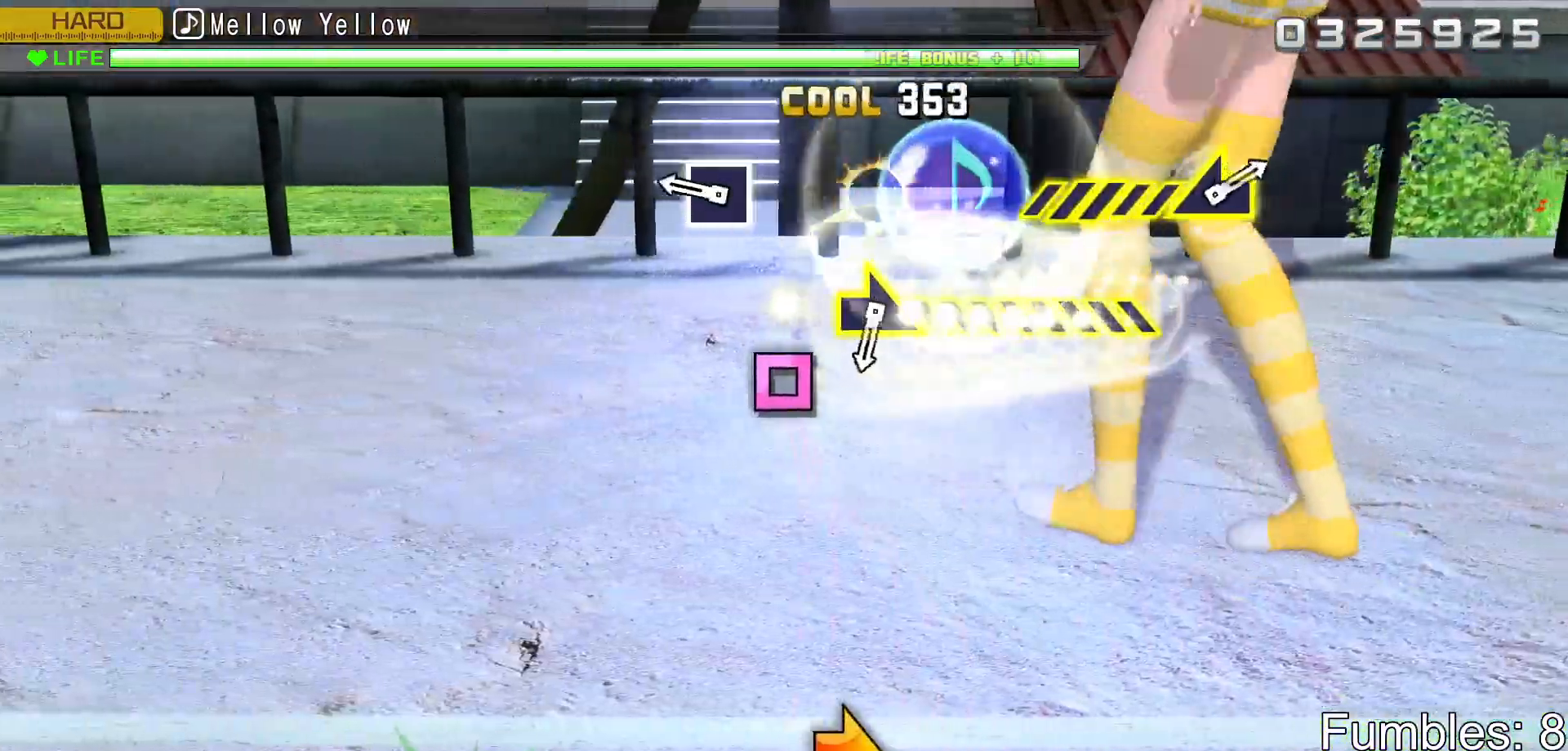
{"buttons": ["L2"], "left_stick": "right", "right_stick": "center", "events": [[100, "DPAD_LEFT", "up"], [267, "SQUARE", "down"], [400, "SQUARE", "up"], [500, "left_stick", "right"]]}
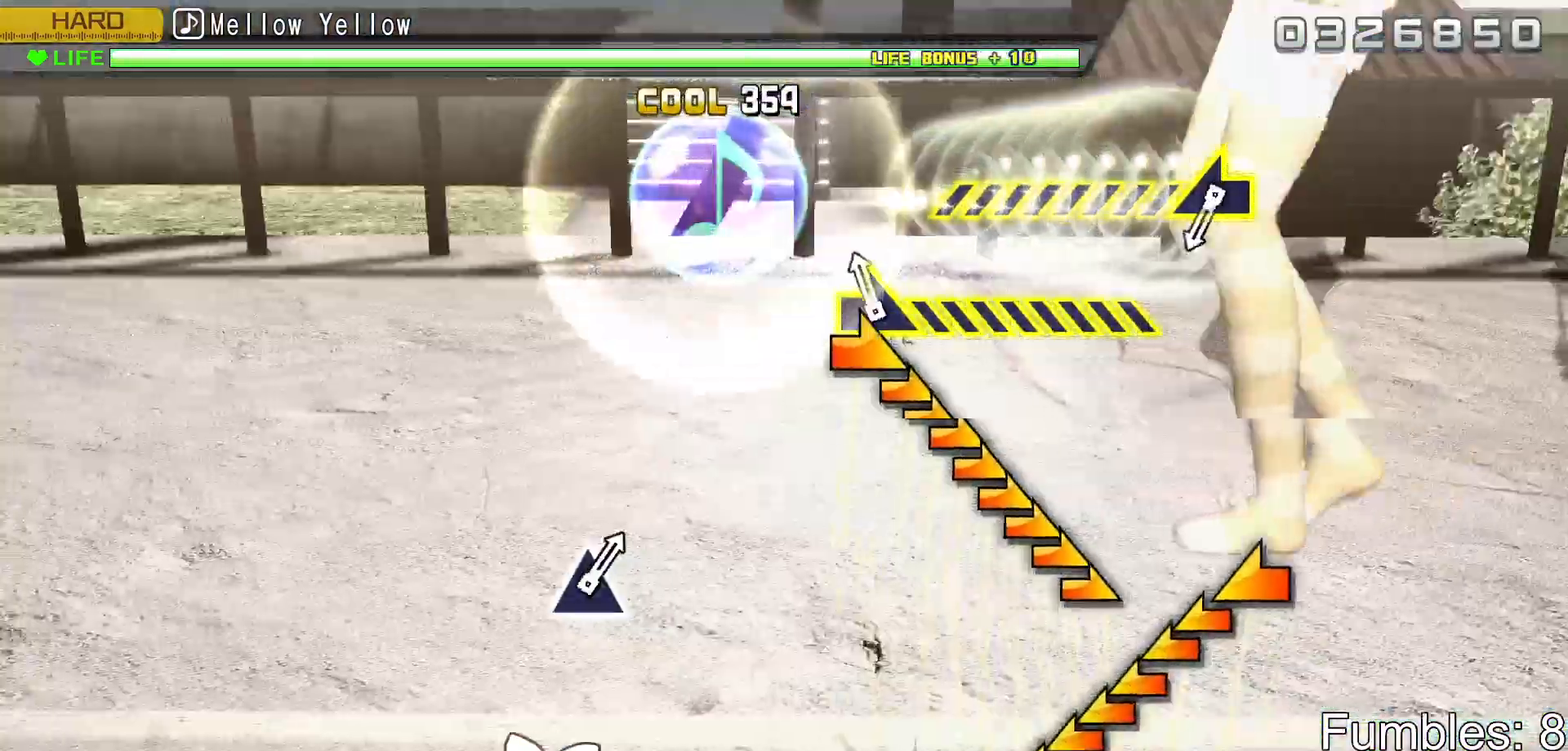
{"buttons": ["L2"], "left_stick": "left", "right_stick": "center", "events": [[317, "left_stick", "center"], [433, "left_stick", "left"]]}
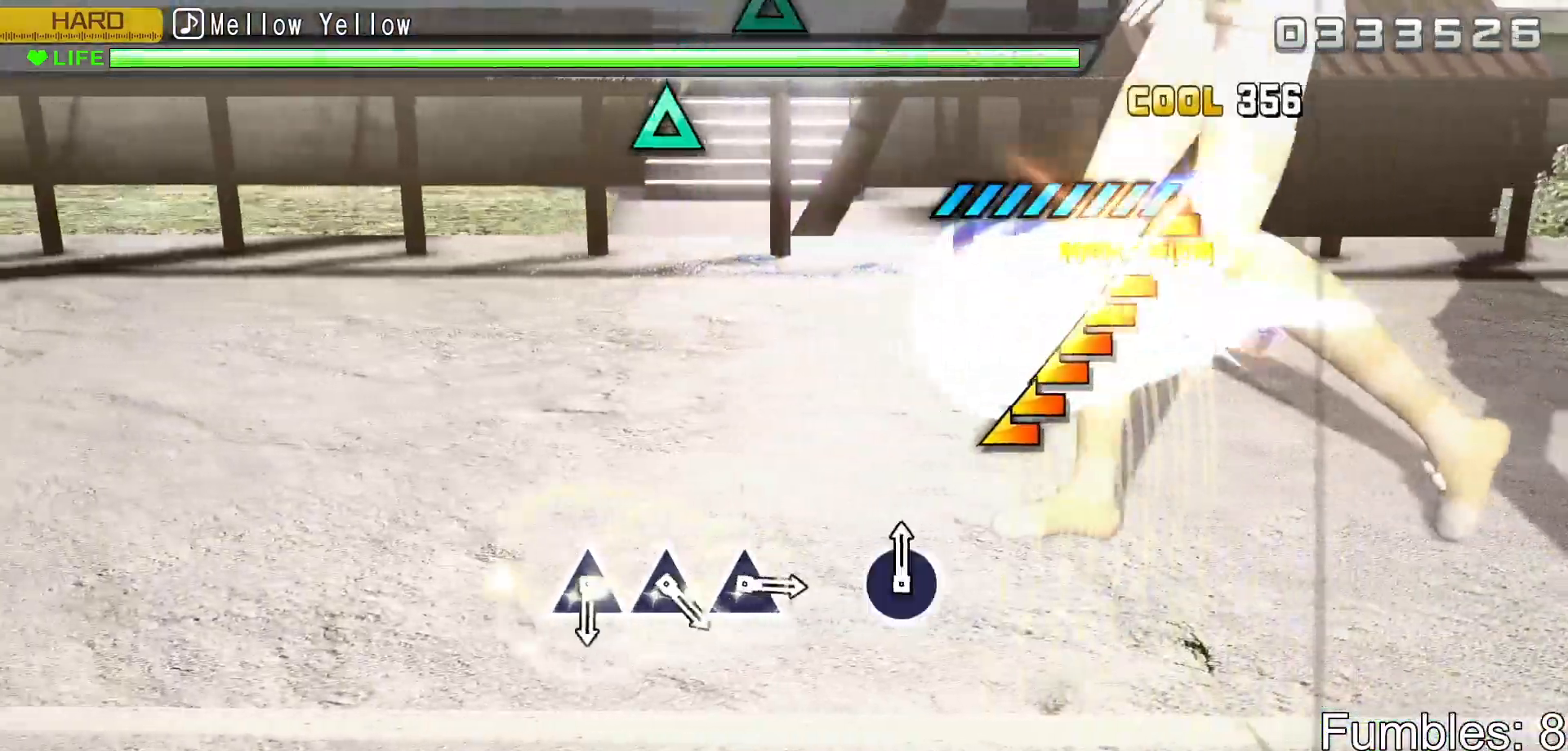
{"buttons": ["L2"], "left_stick": "center", "right_stick": "center", "events": [[400, "left_stick", "center"]]}